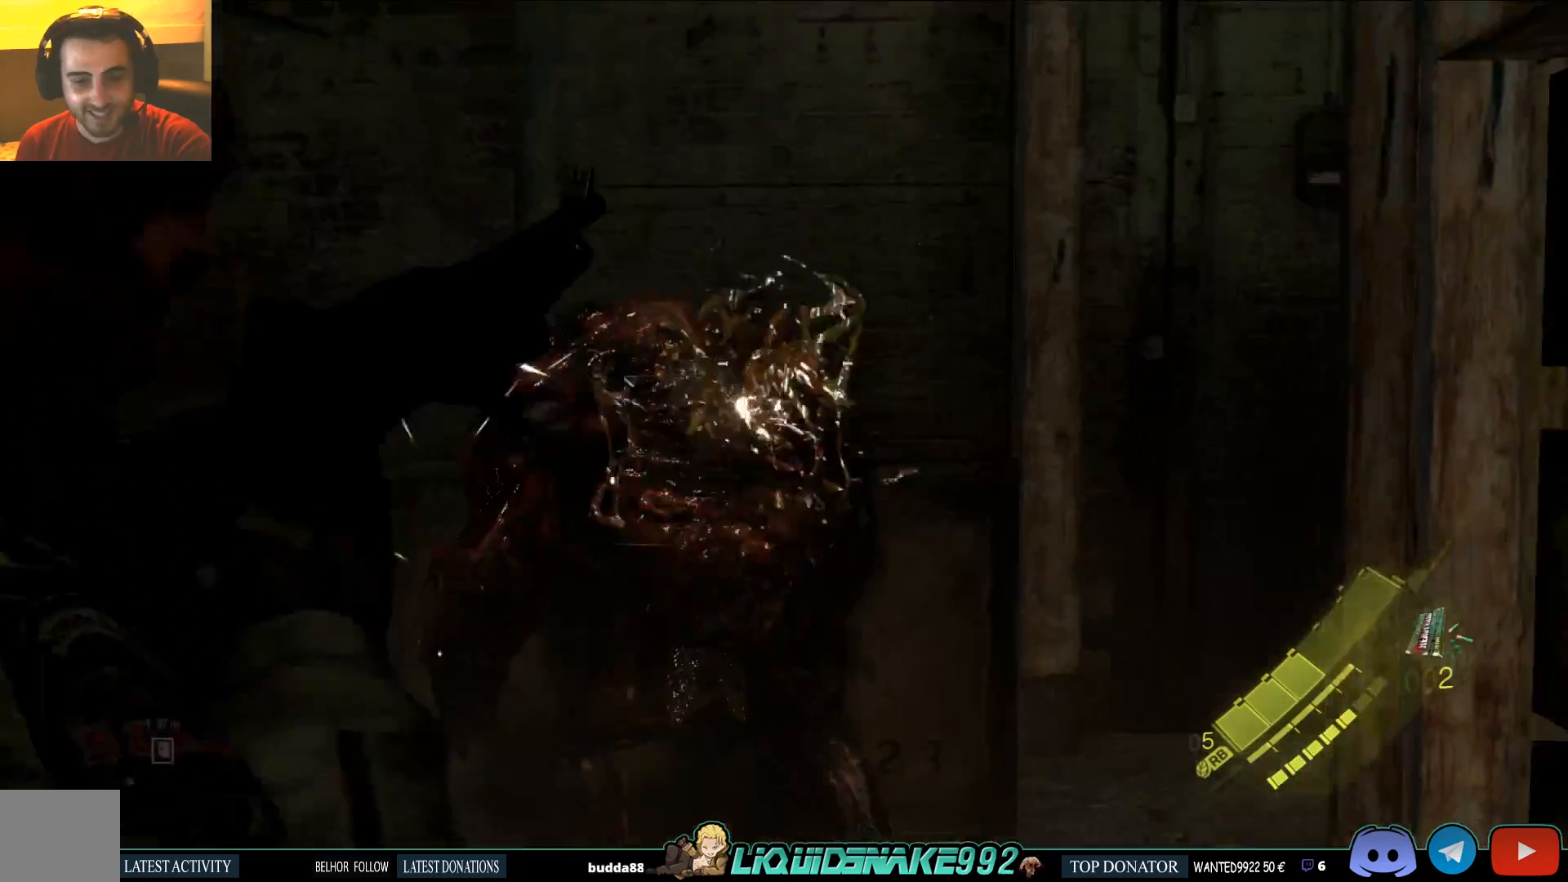
Gameplay with a controller (PlayStation layout); each line is a JSON object with the inputs held at the frame after it (dt_ms = milliseconds from this image to that frame). "events" lists button and stick changes between this image and that frame as [ms after this image, input, new state], when the widget could be followed in between.
{"dt_ms": 500, "buttons": ["L2"], "left_stick": "up", "right_stick": "left", "events": [[117, "left_stick", "up"], [333, "right_stick", "left"]]}
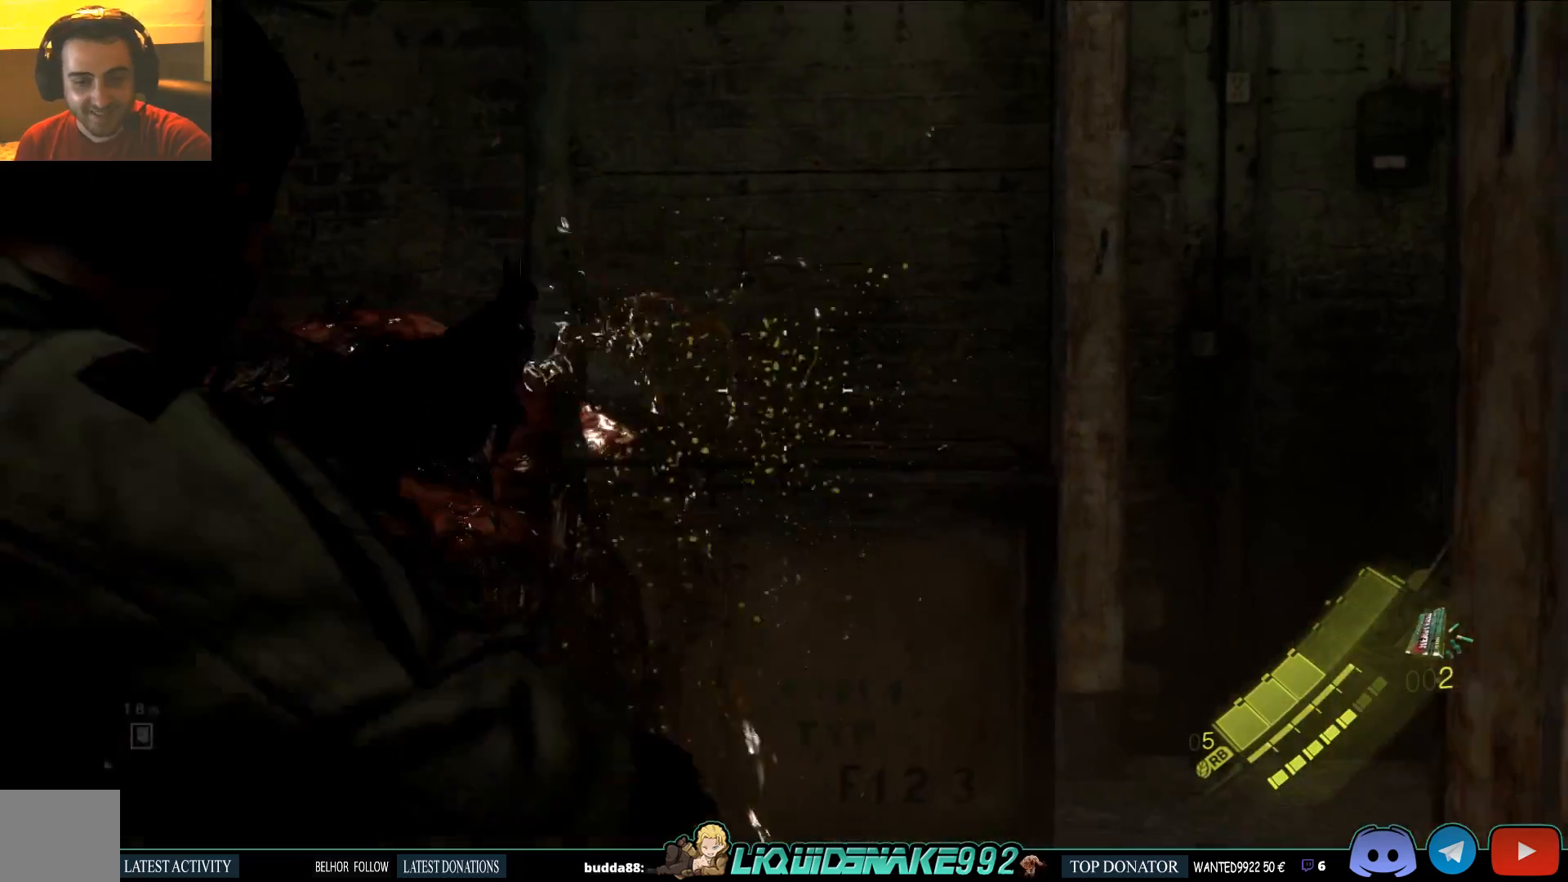
{"dt_ms": 500, "buttons": ["L2"], "left_stick": "up-left", "right_stick": "left", "events": [[217, "left_stick", "up-left"]]}
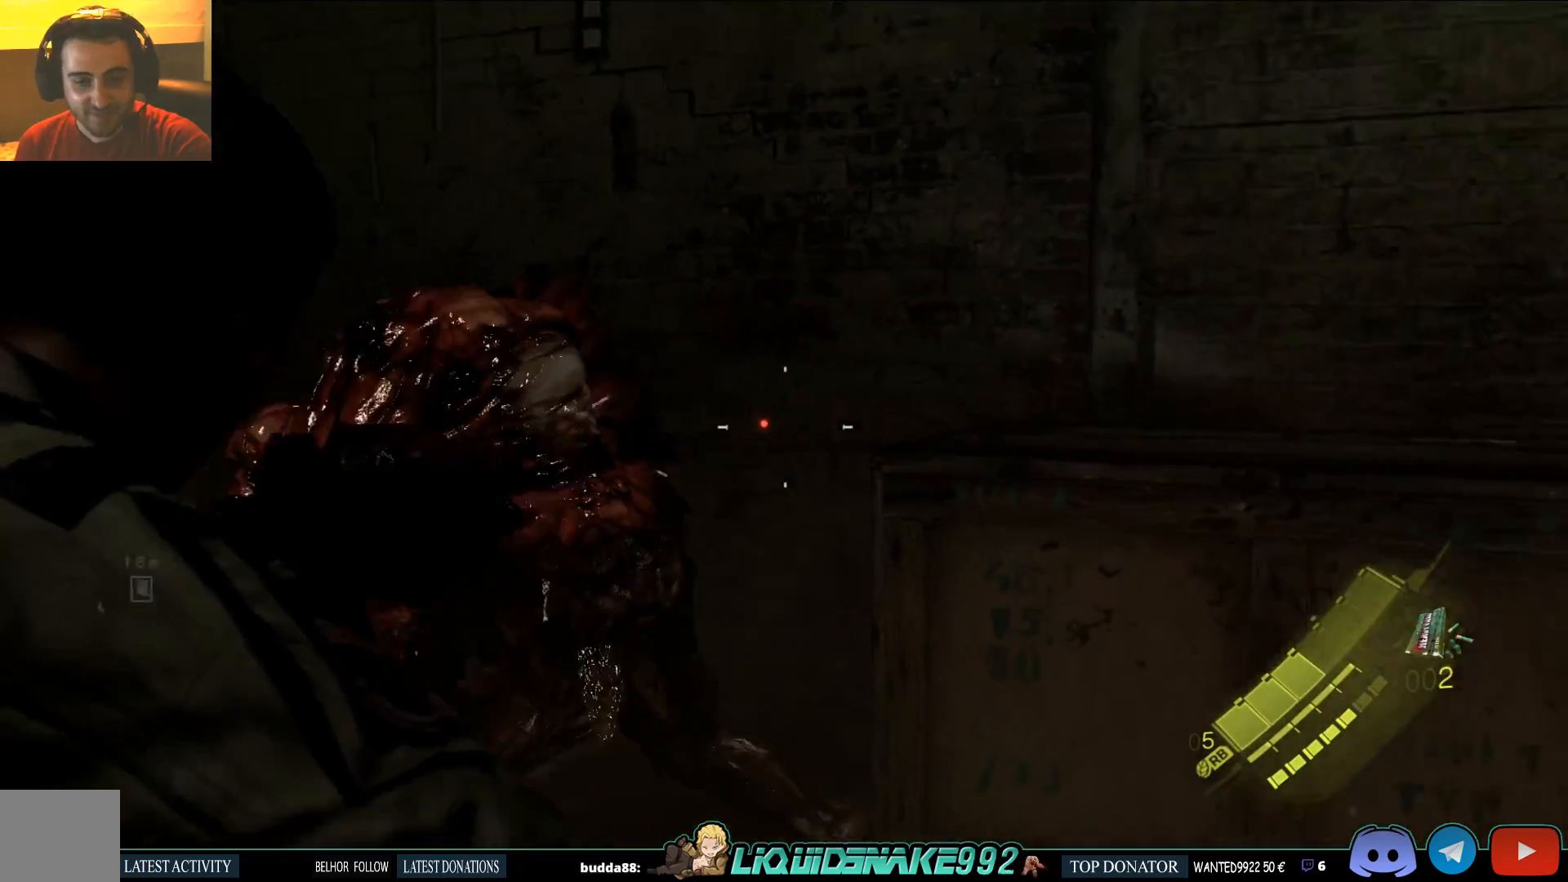
{"dt_ms": 500, "buttons": ["L2"], "left_stick": "up-right", "right_stick": "center", "events": [[183, "R2", "down"], [267, "R2", "up"], [267, "right_stick", "center"], [283, "left_stick", "up-right"]]}
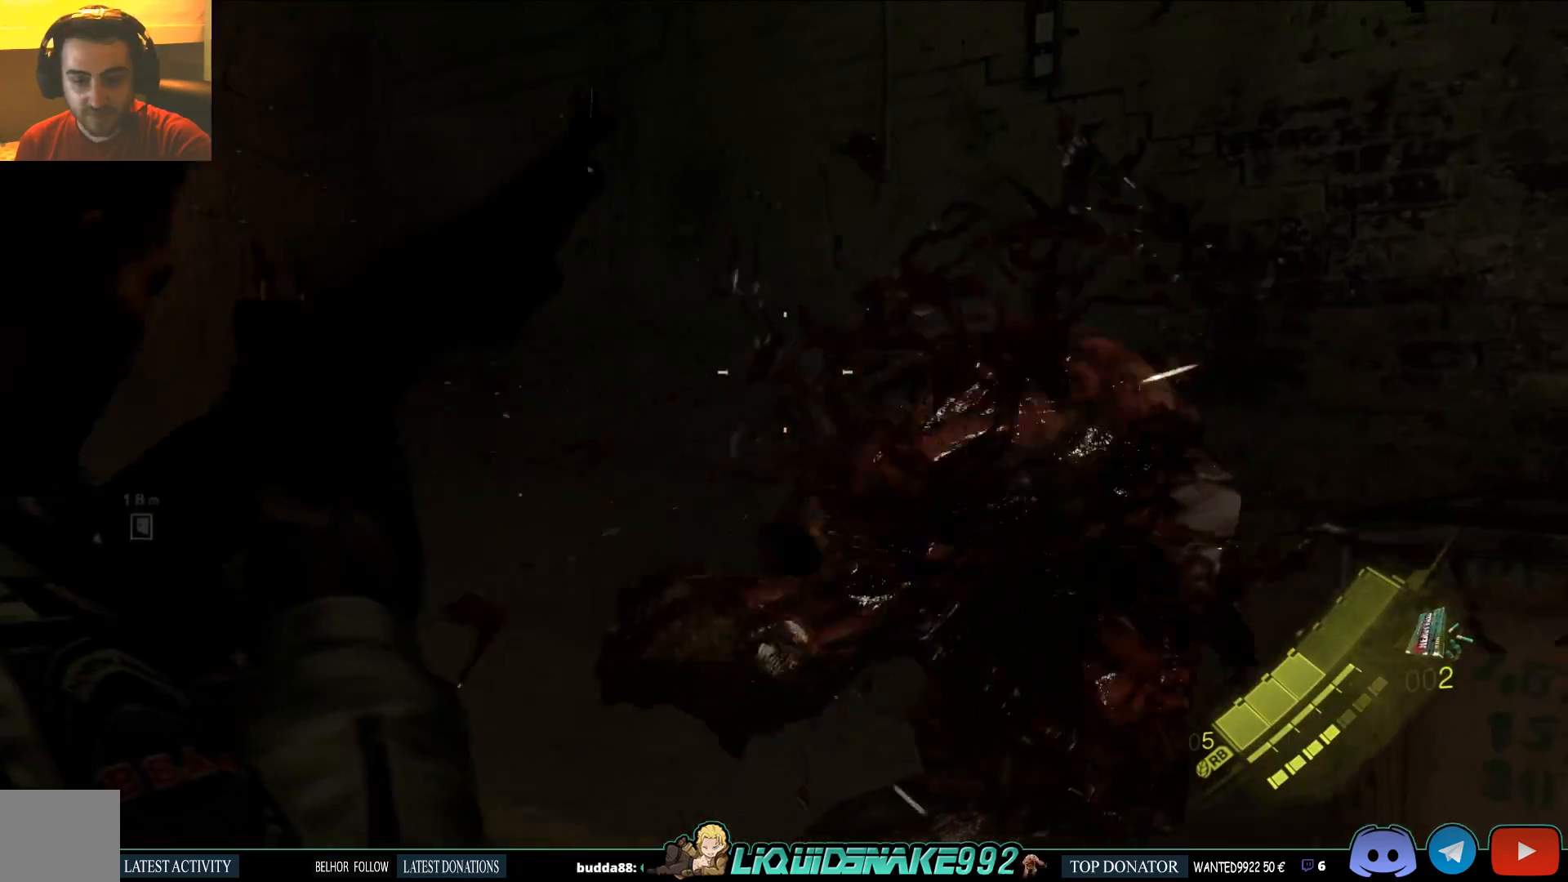
{"dt_ms": 500, "buttons": ["L2"], "left_stick": "down-right", "right_stick": "down", "events": [[117, "left_stick", "down-right"], [400, "right_stick", "down"]]}
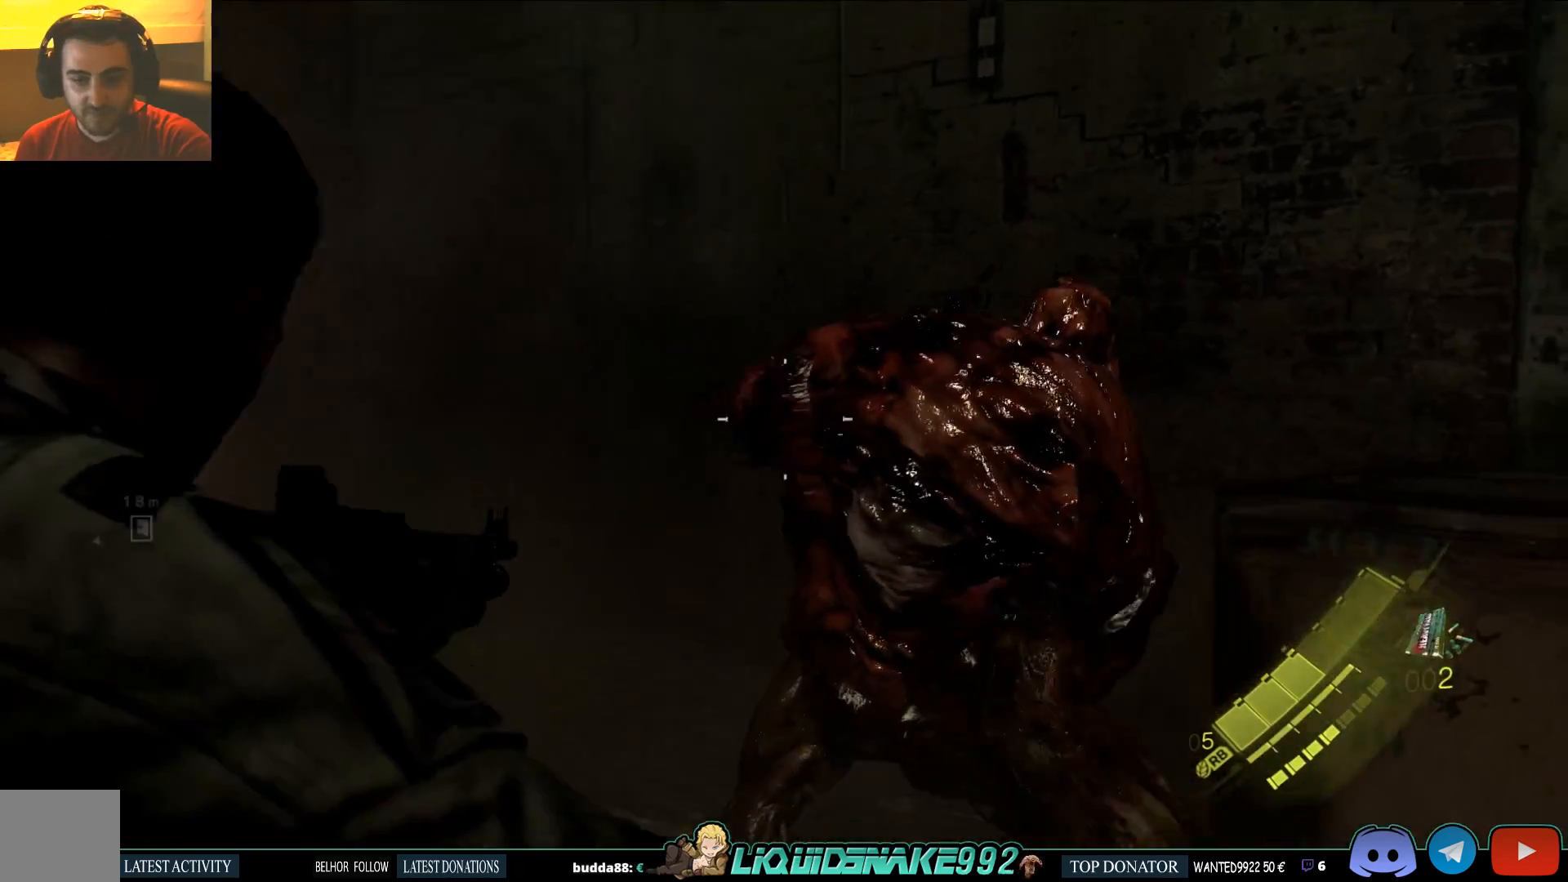
{"dt_ms": 500, "buttons": ["L2"], "left_stick": "down", "right_stick": "center", "events": [[33, "left_stick", "down"], [83, "right_stick", "center"], [167, "R2", "down"], [250, "R2", "up"]]}
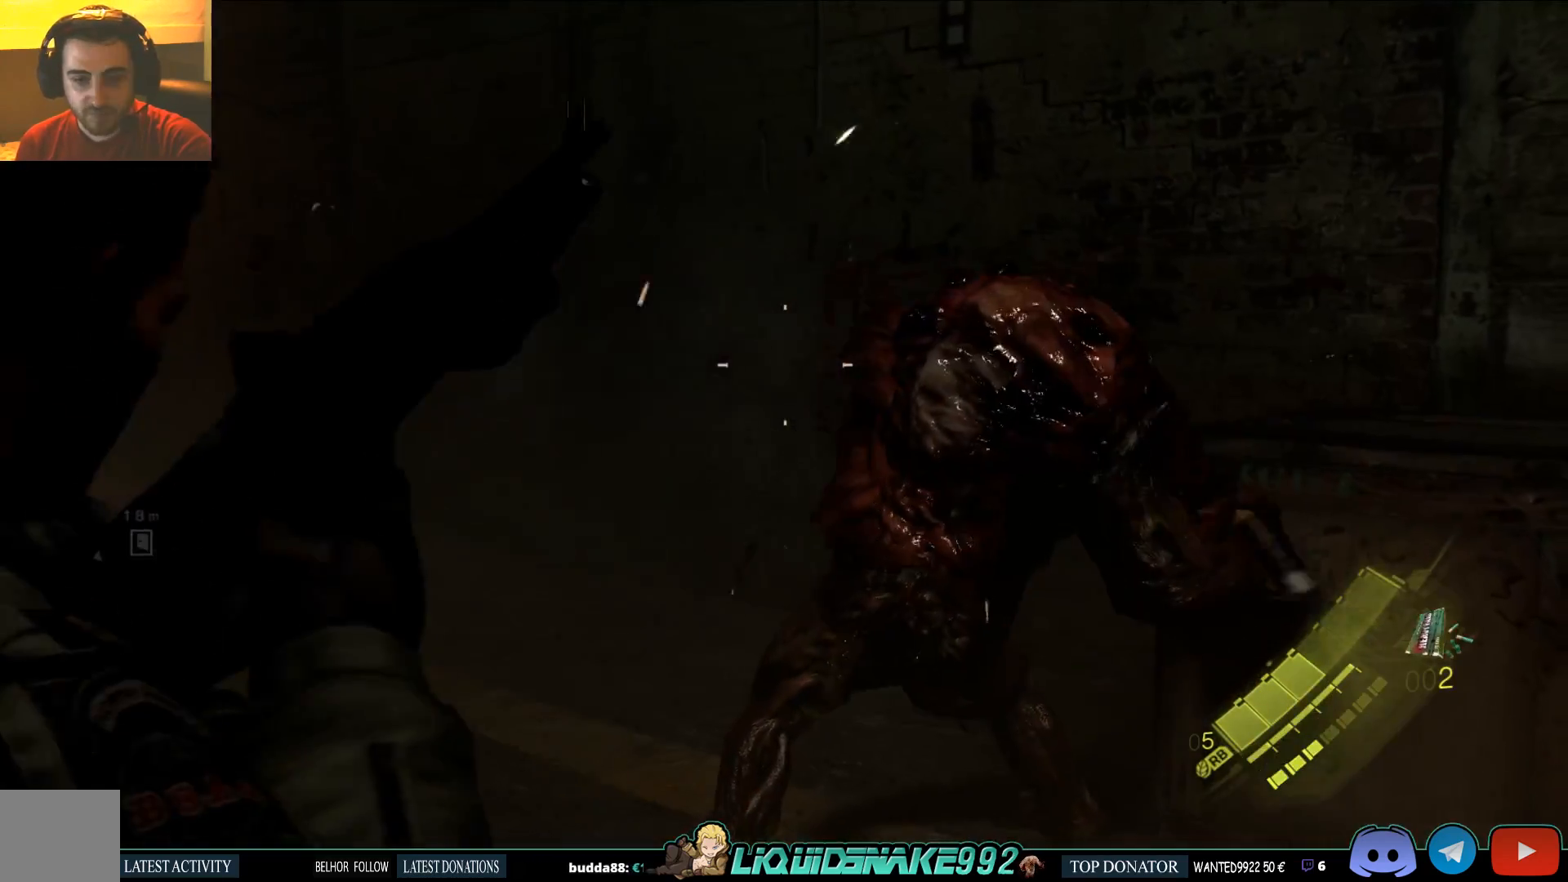
{"dt_ms": 500, "buttons": ["SQUARE", "L2"], "left_stick": "down", "right_stick": "center", "events": [[450, "SQUARE", "down"]]}
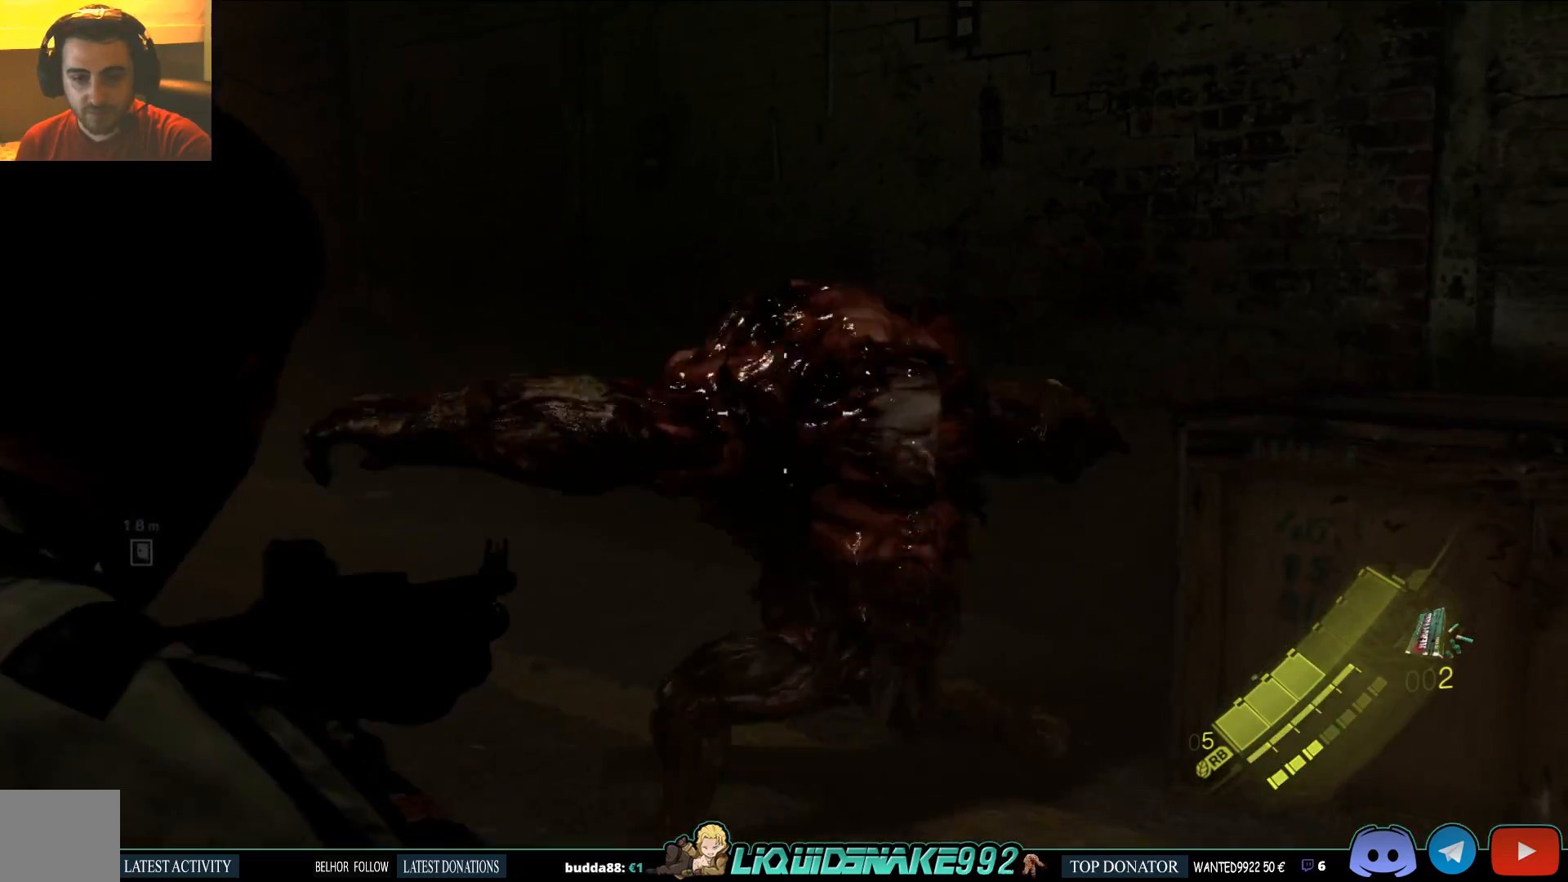
{"dt_ms": 500, "buttons": ["L2"], "left_stick": "down", "right_stick": "center", "events": [[33, "SQUARE", "up"], [100, "SQUARE", "down"], [200, "SQUARE", "up"], [283, "SQUARE", "down"], [367, "SQUARE", "up"]]}
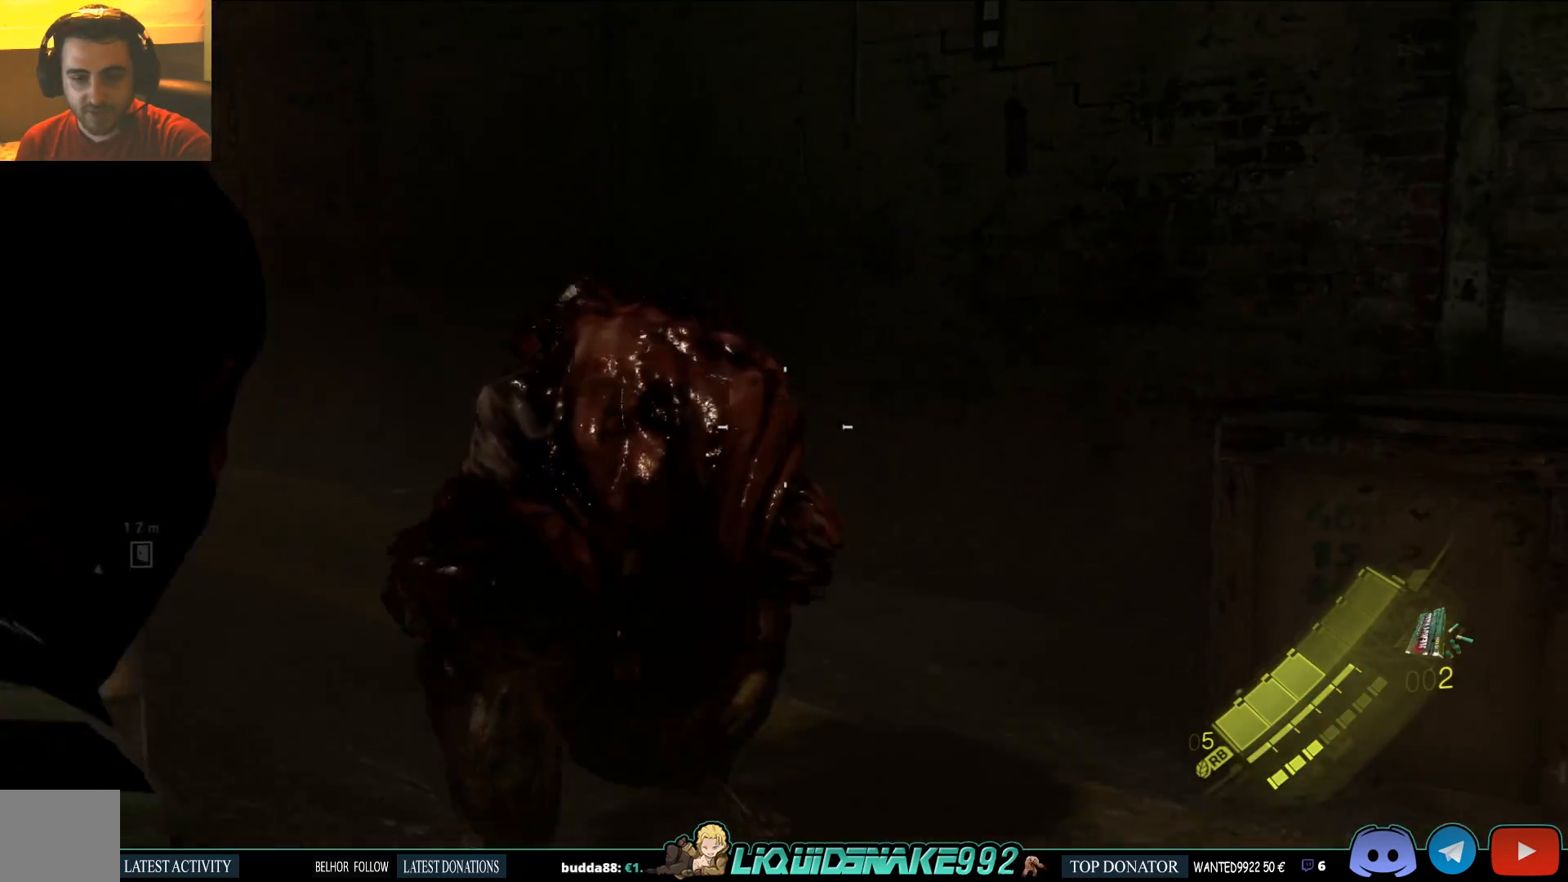
{"dt_ms": 500, "buttons": ["L2"], "left_stick": "down", "right_stick": "center", "events": []}
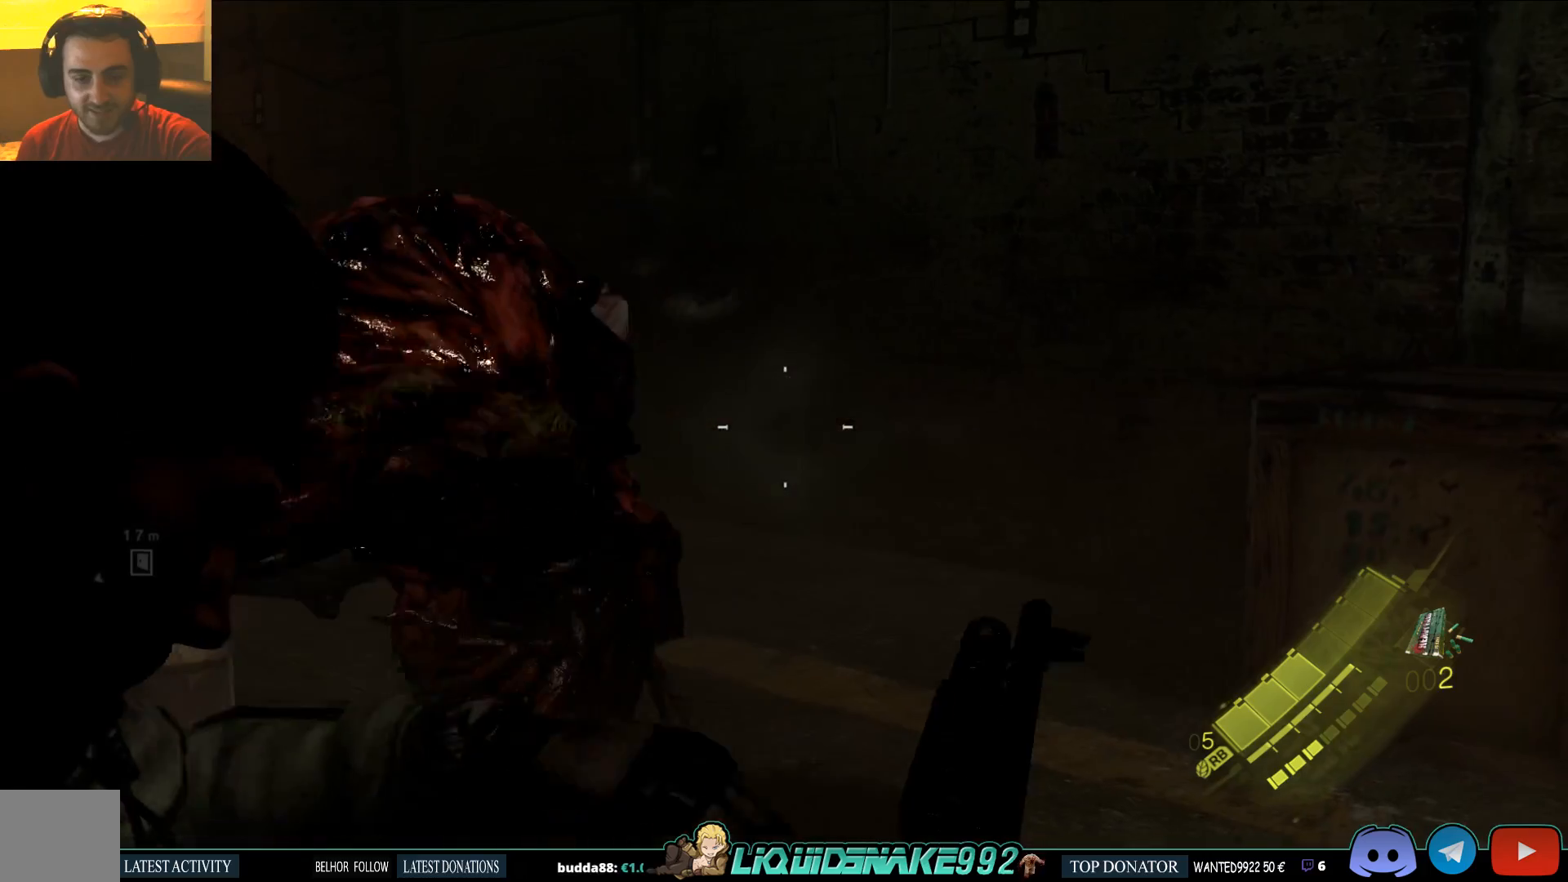
{"dt_ms": 500, "buttons": ["CROSS", "L2"], "left_stick": "up-right", "right_stick": "center", "events": [[100, "left_stick", "right"], [150, "left_stick", "up-right"], [283, "CROSS", "down"], [383, "CROSS", "up"], [450, "CROSS", "down"]]}
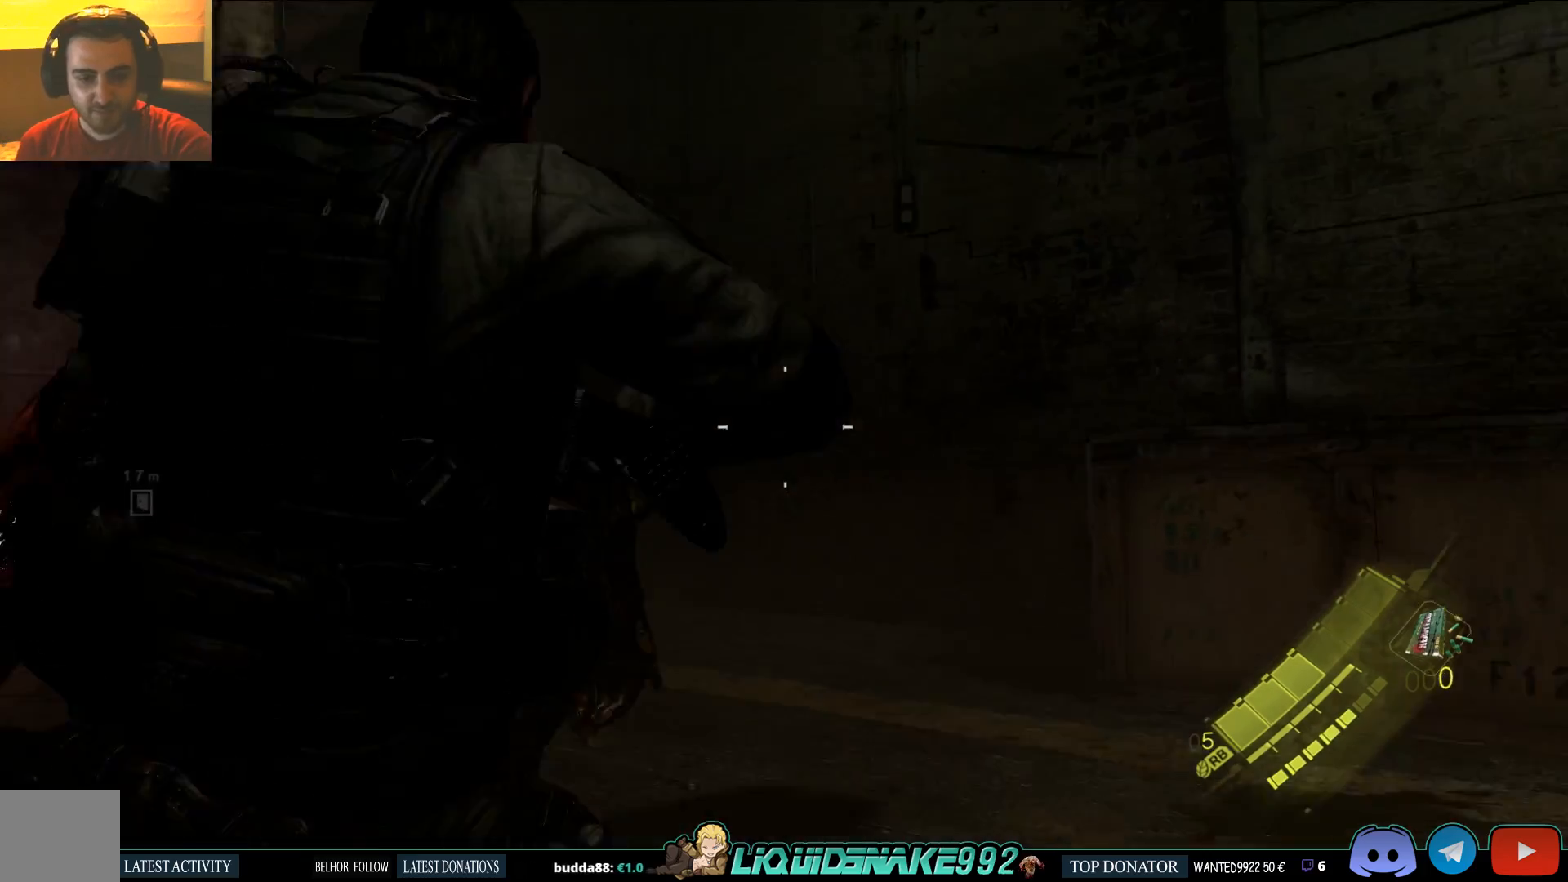
{"dt_ms": 500, "buttons": [], "left_stick": "up-right", "right_stick": "left", "events": [[33, "CROSS", "up"], [83, "CROSS", "down"], [183, "CROSS", "up"], [450, "L2", "up"], [467, "right_stick", "left"]]}
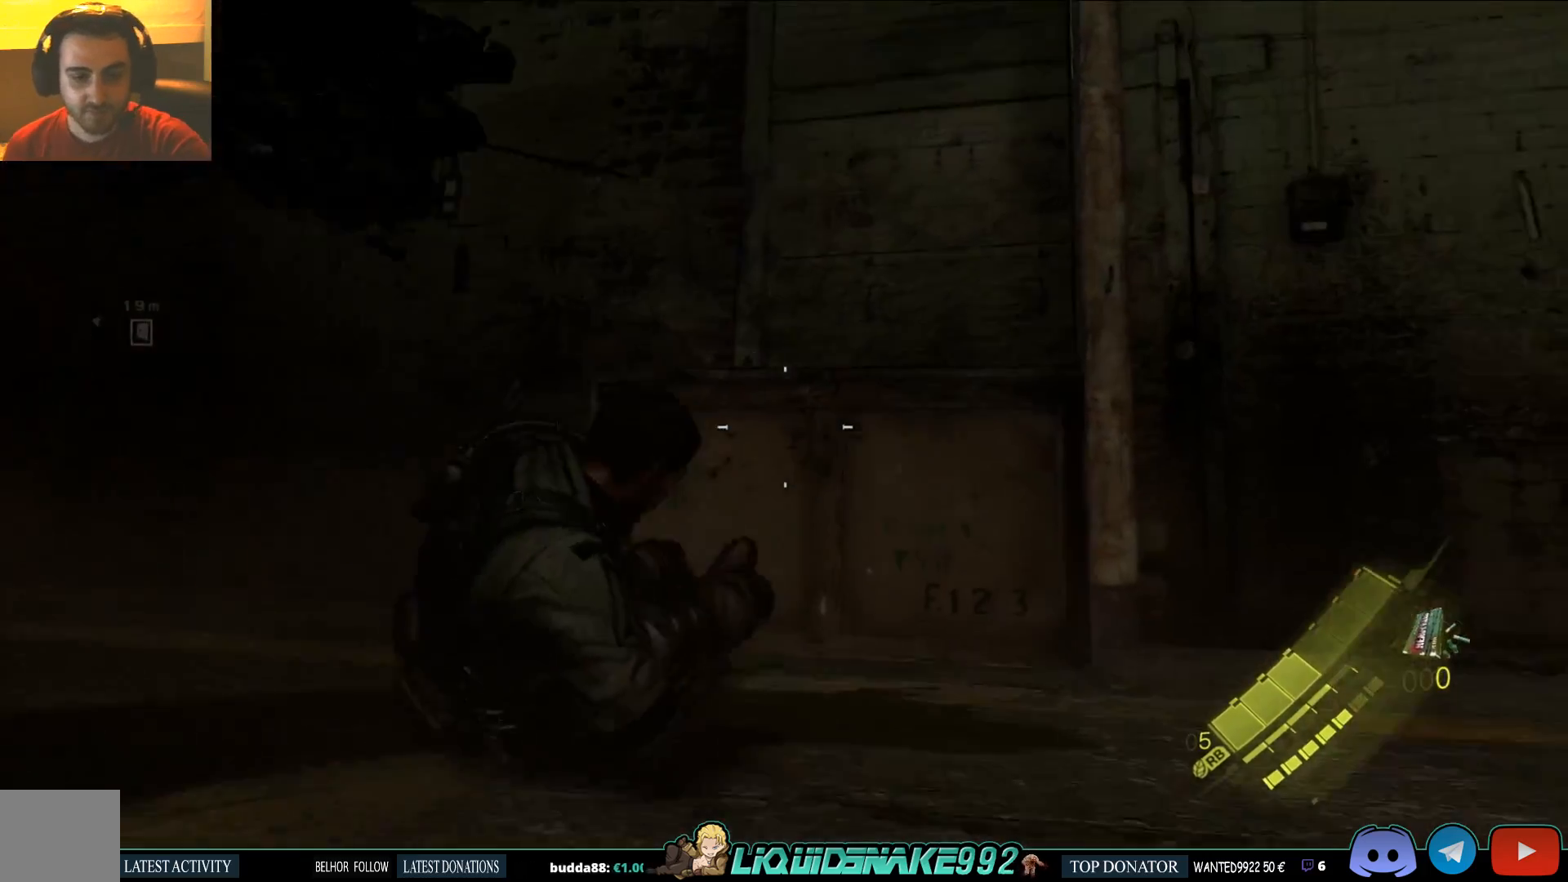
{"dt_ms": 500, "buttons": [], "left_stick": "right", "right_stick": "left", "events": [[467, "left_stick", "right"]]}
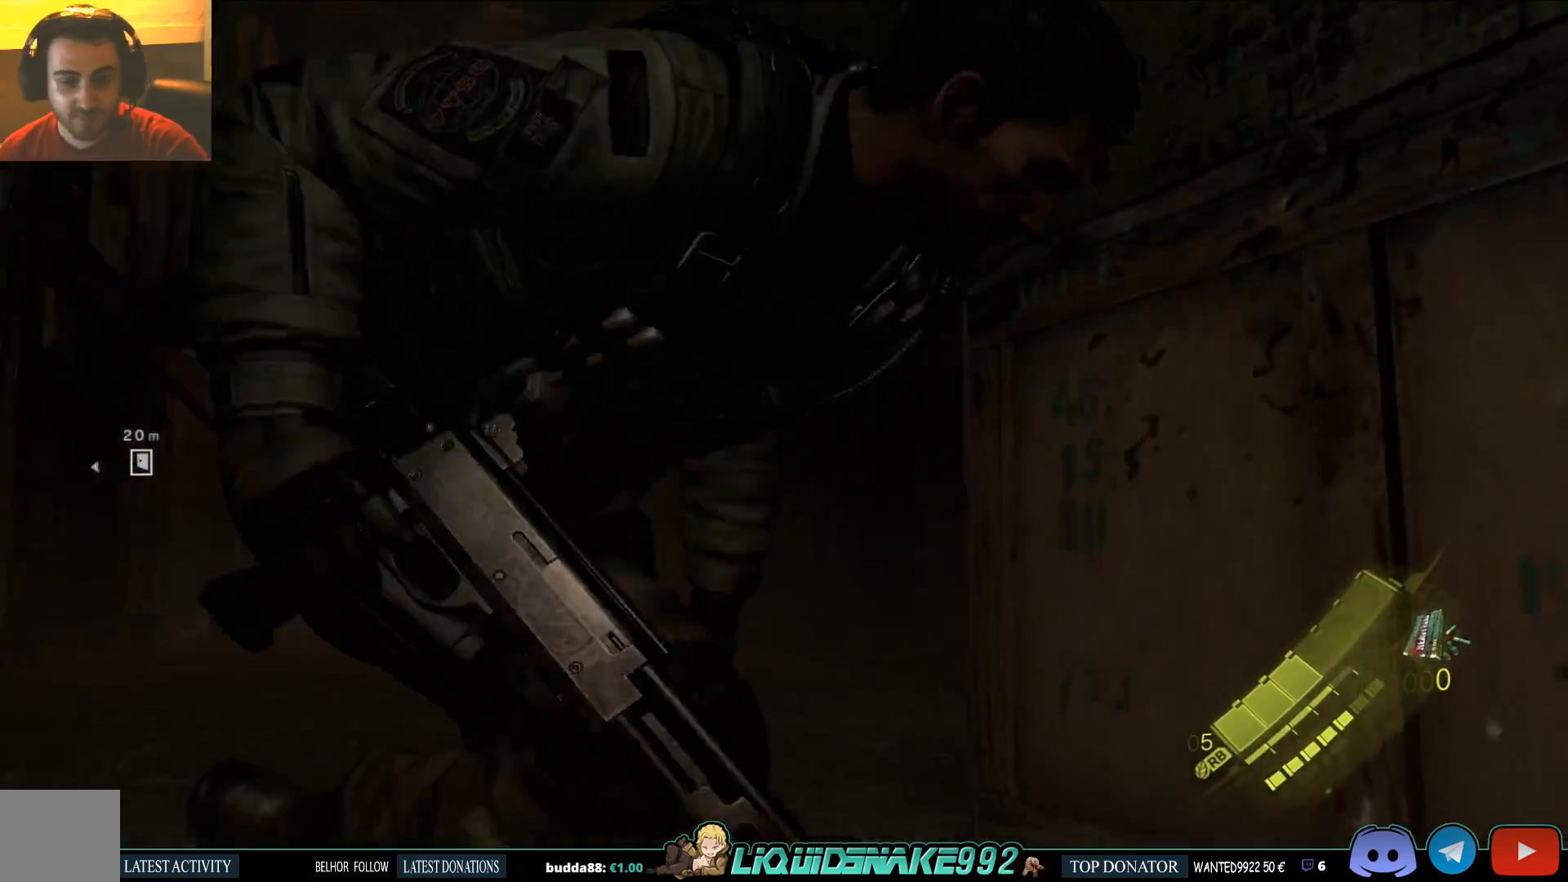
{"dt_ms": 500, "buttons": [], "left_stick": "up-right", "right_stick": "left", "events": [[17, "left_stick", "down-right"], [200, "left_stick", "up-right"]]}
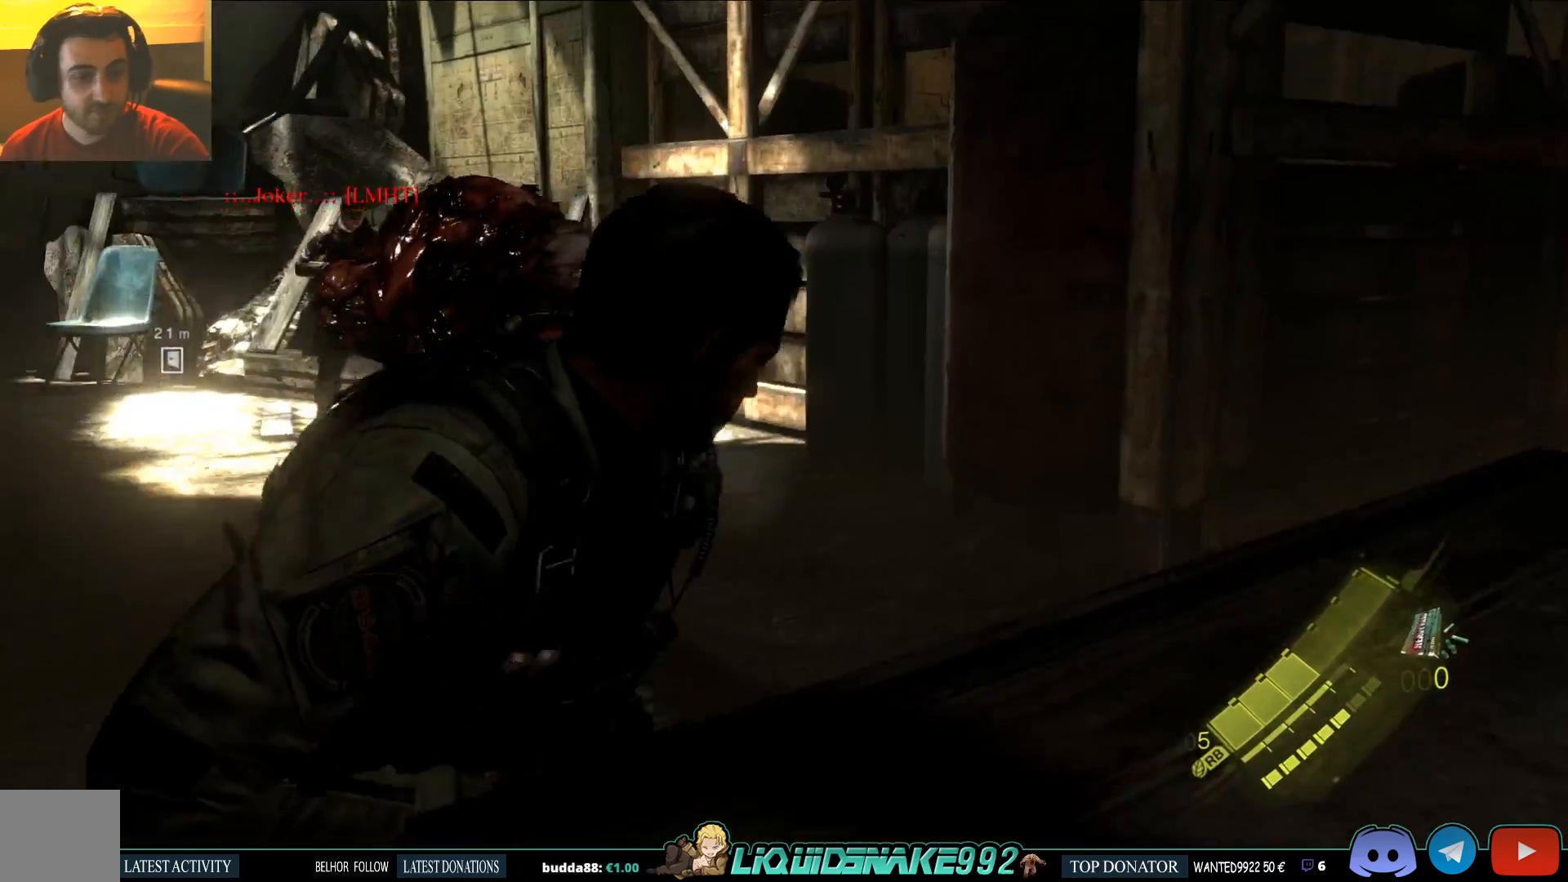
{"dt_ms": 500, "buttons": [], "left_stick": "right", "right_stick": "center", "events": [[50, "left_stick", "right"], [183, "right_stick", "center"]]}
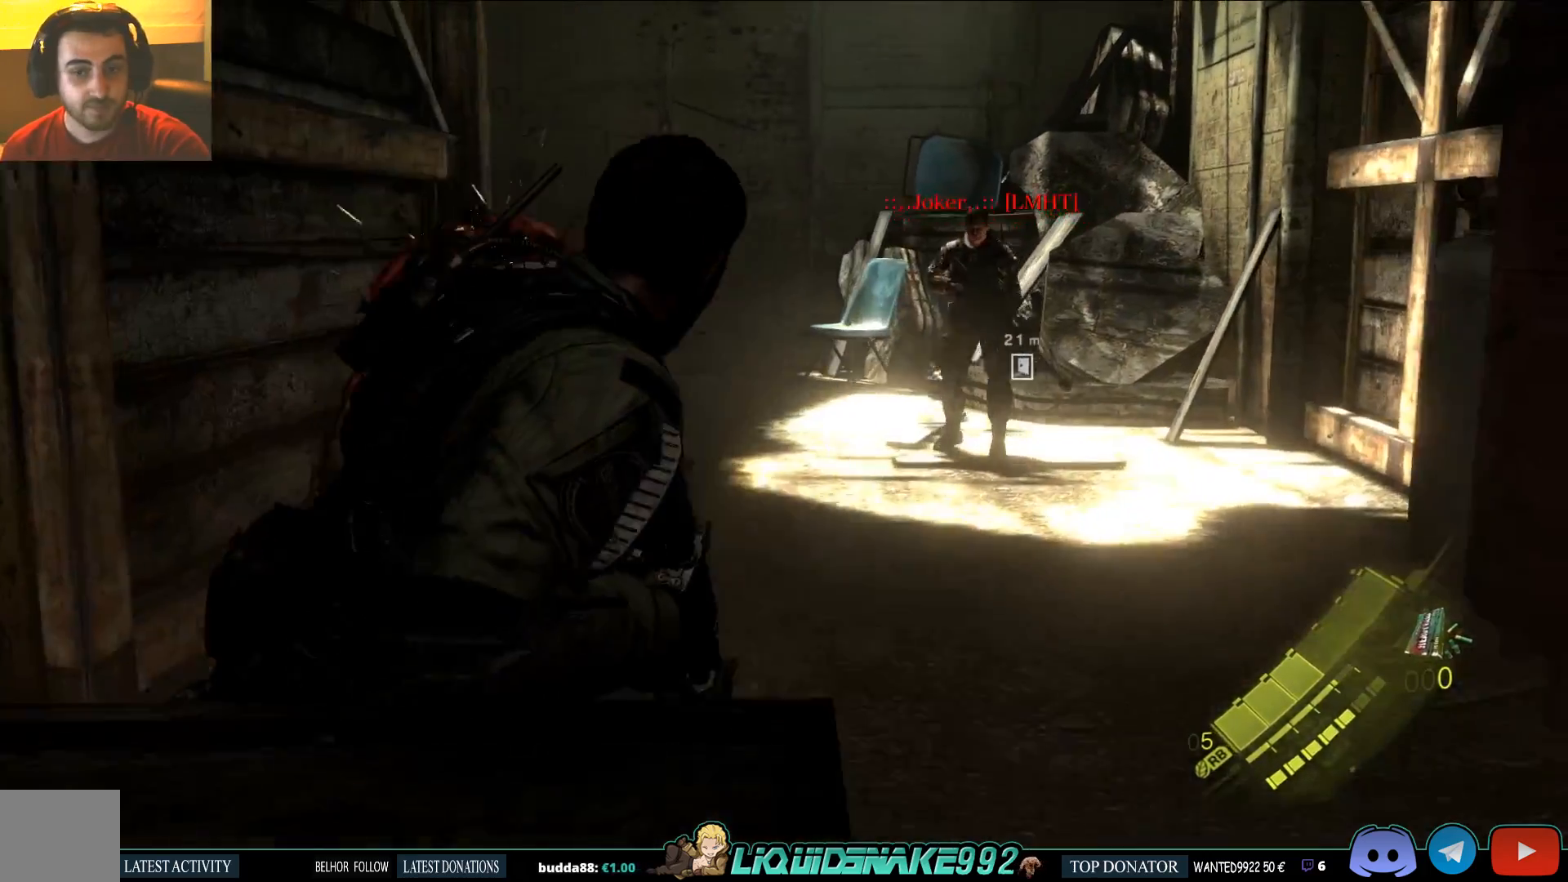
{"dt_ms": 500, "buttons": [], "left_stick": "down-right", "right_stick": "left", "events": [[83, "right_stick", "left"], [467, "left_stick", "down-right"]]}
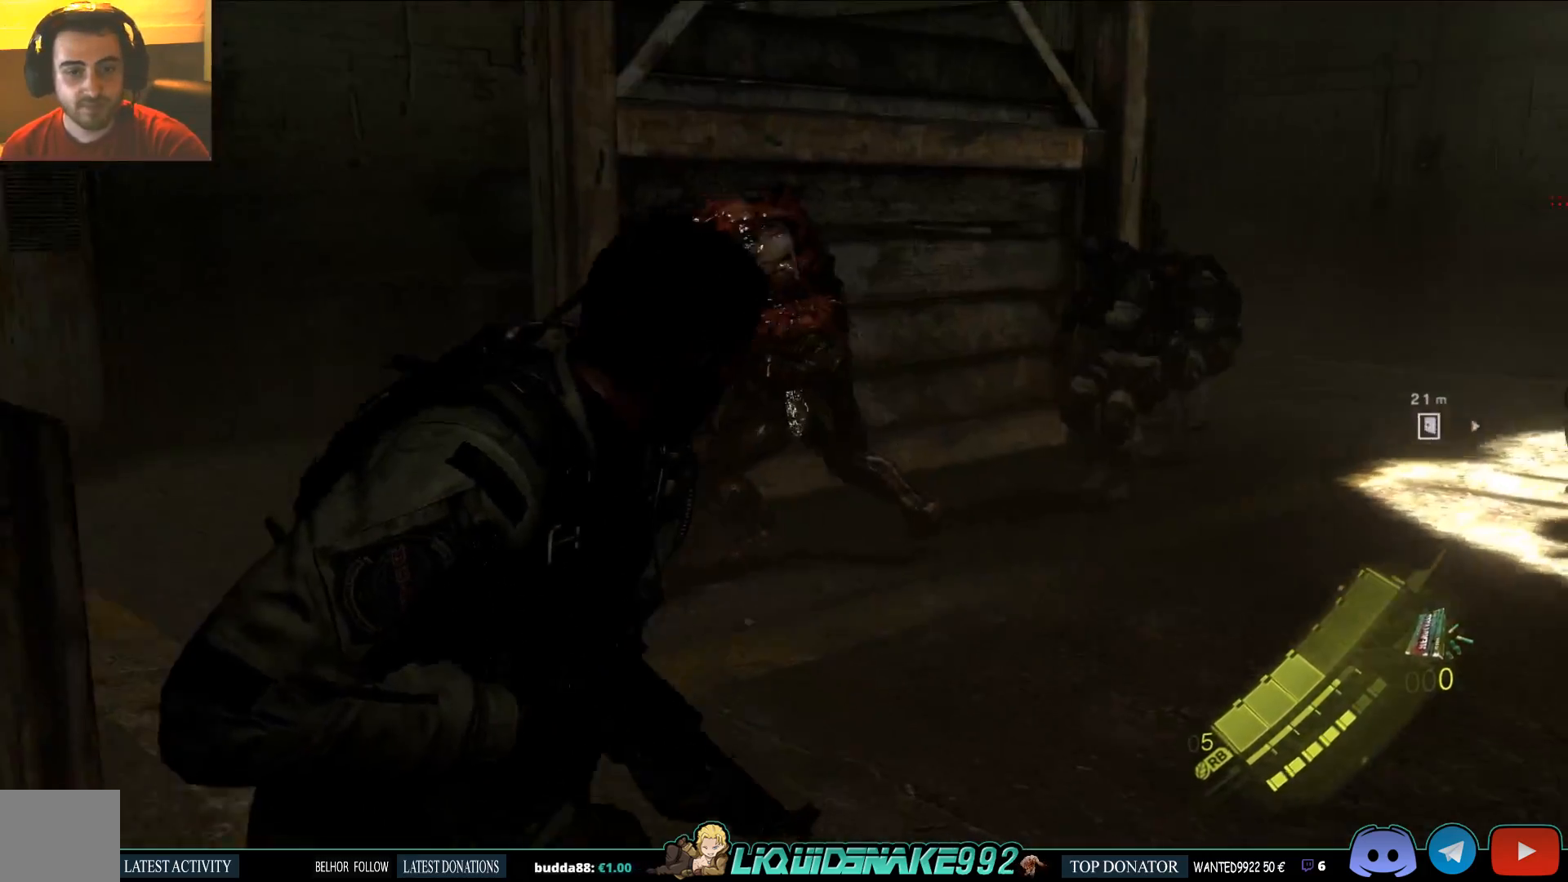
{"dt_ms": 500, "buttons": [], "left_stick": "center", "right_stick": "center", "events": [[417, "left_stick", "center"], [417, "right_stick", "center"]]}
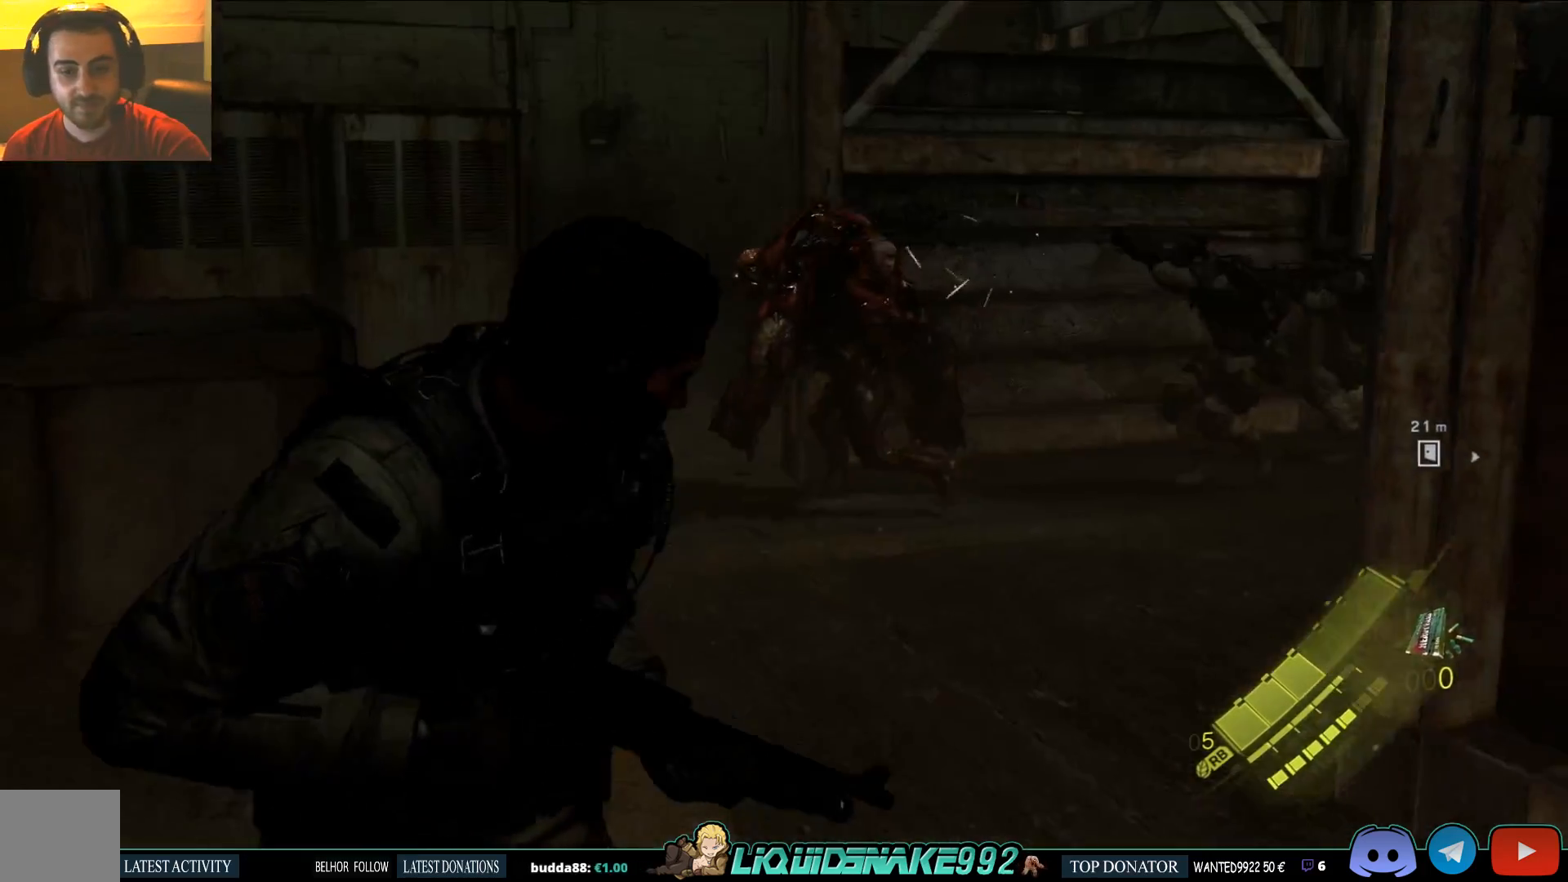
{"dt_ms": 500, "buttons": [], "left_stick": "up", "right_stick": "center", "events": [[117, "left_stick", "up"]]}
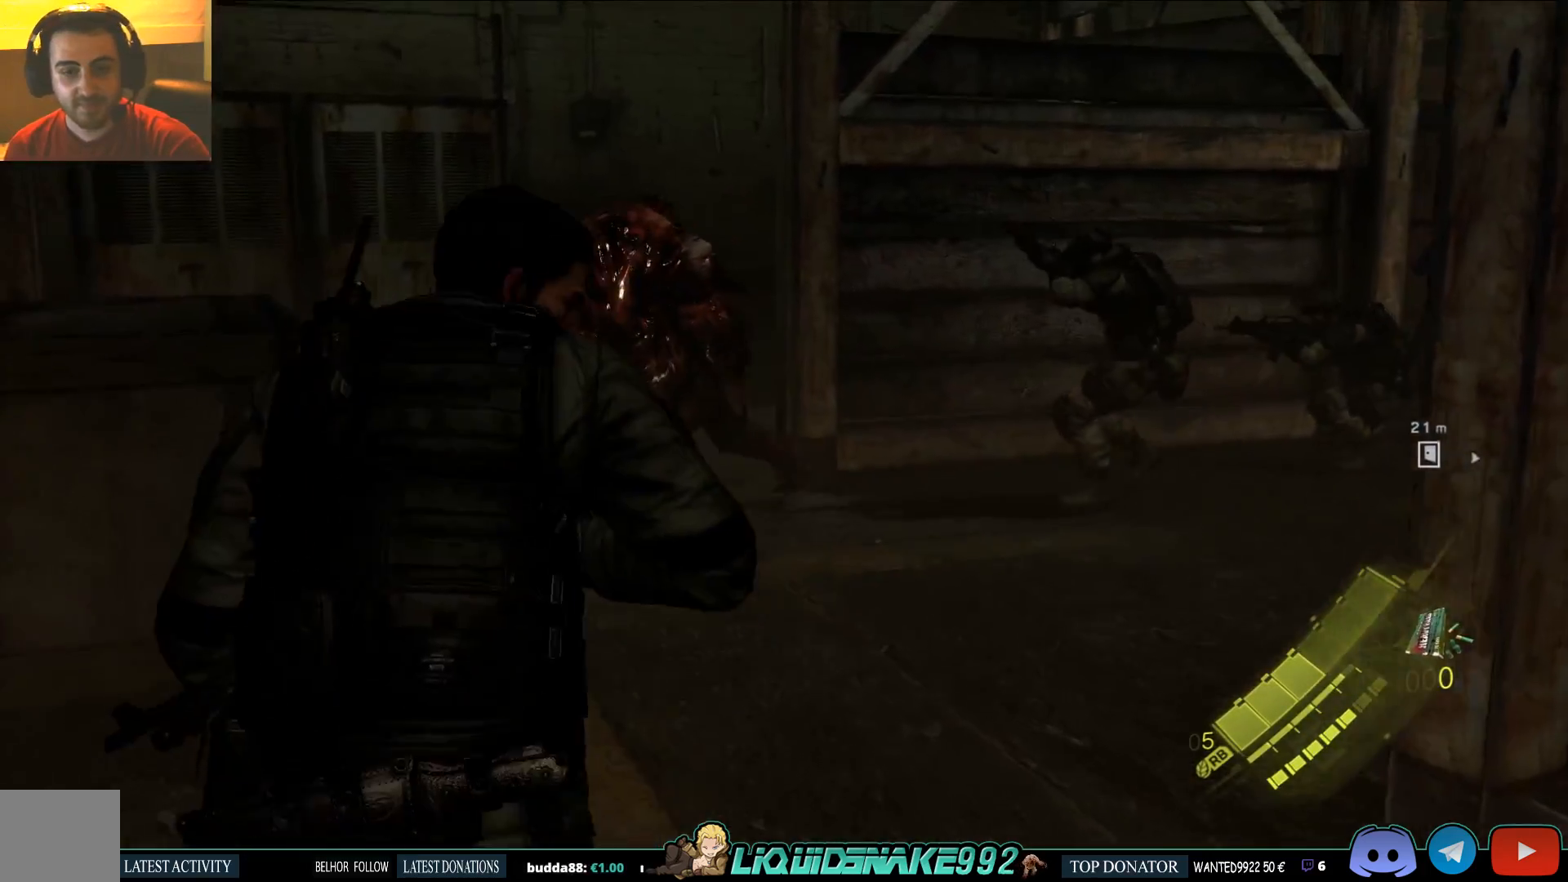
{"dt_ms": 500, "buttons": ["L3"], "left_stick": "up", "right_stick": "center", "events": [[17, "L3", "down"]]}
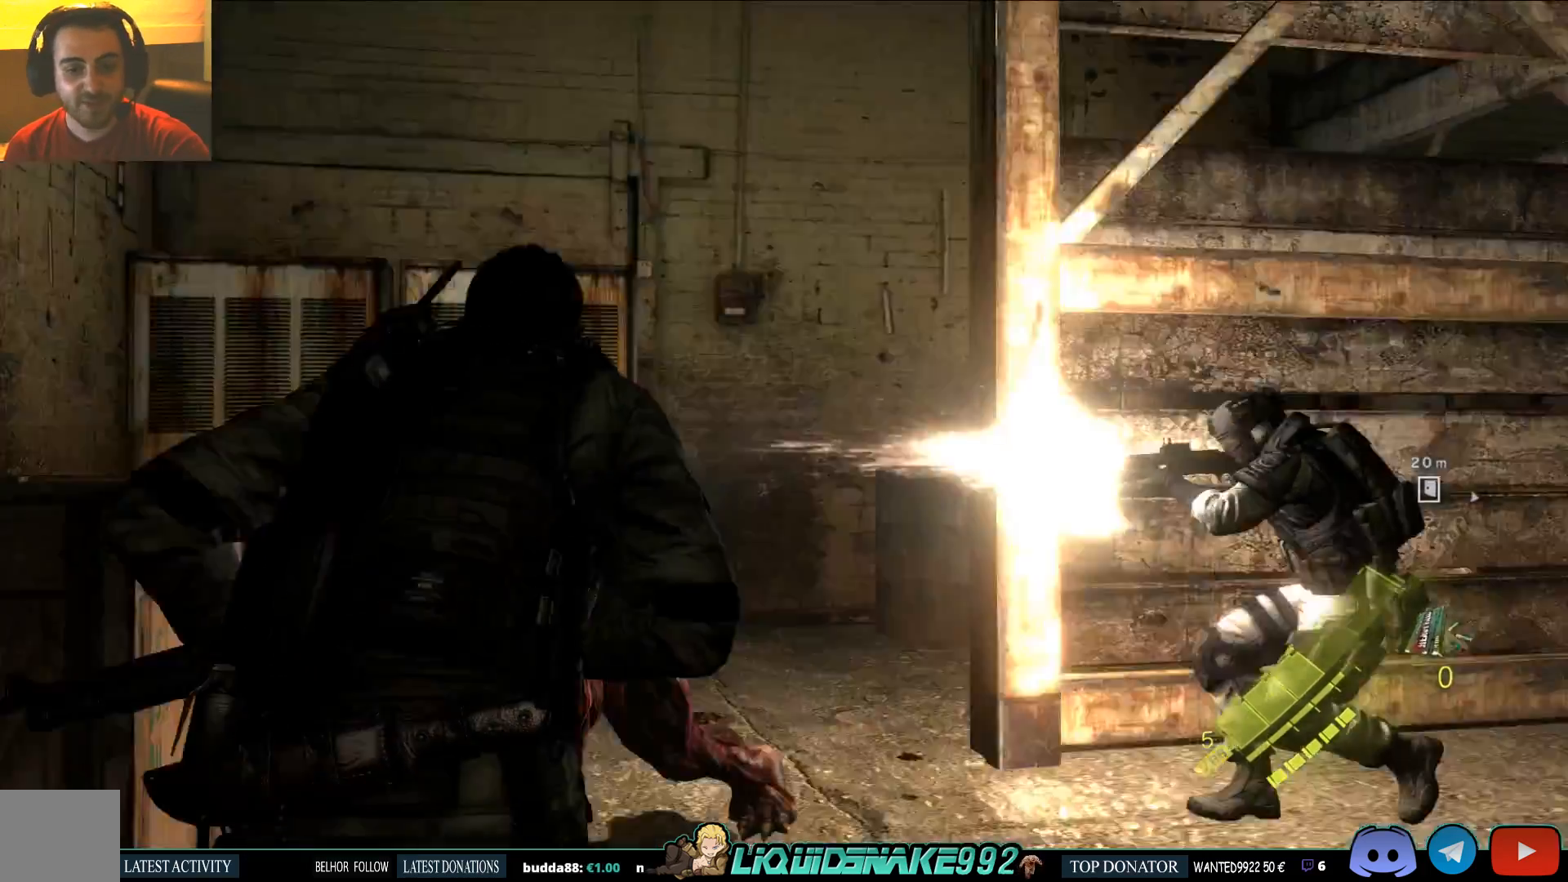
{"dt_ms": 500, "buttons": ["L3"], "left_stick": "up", "right_stick": "center", "events": [[183, "R2", "down"], [300, "R2", "up"]]}
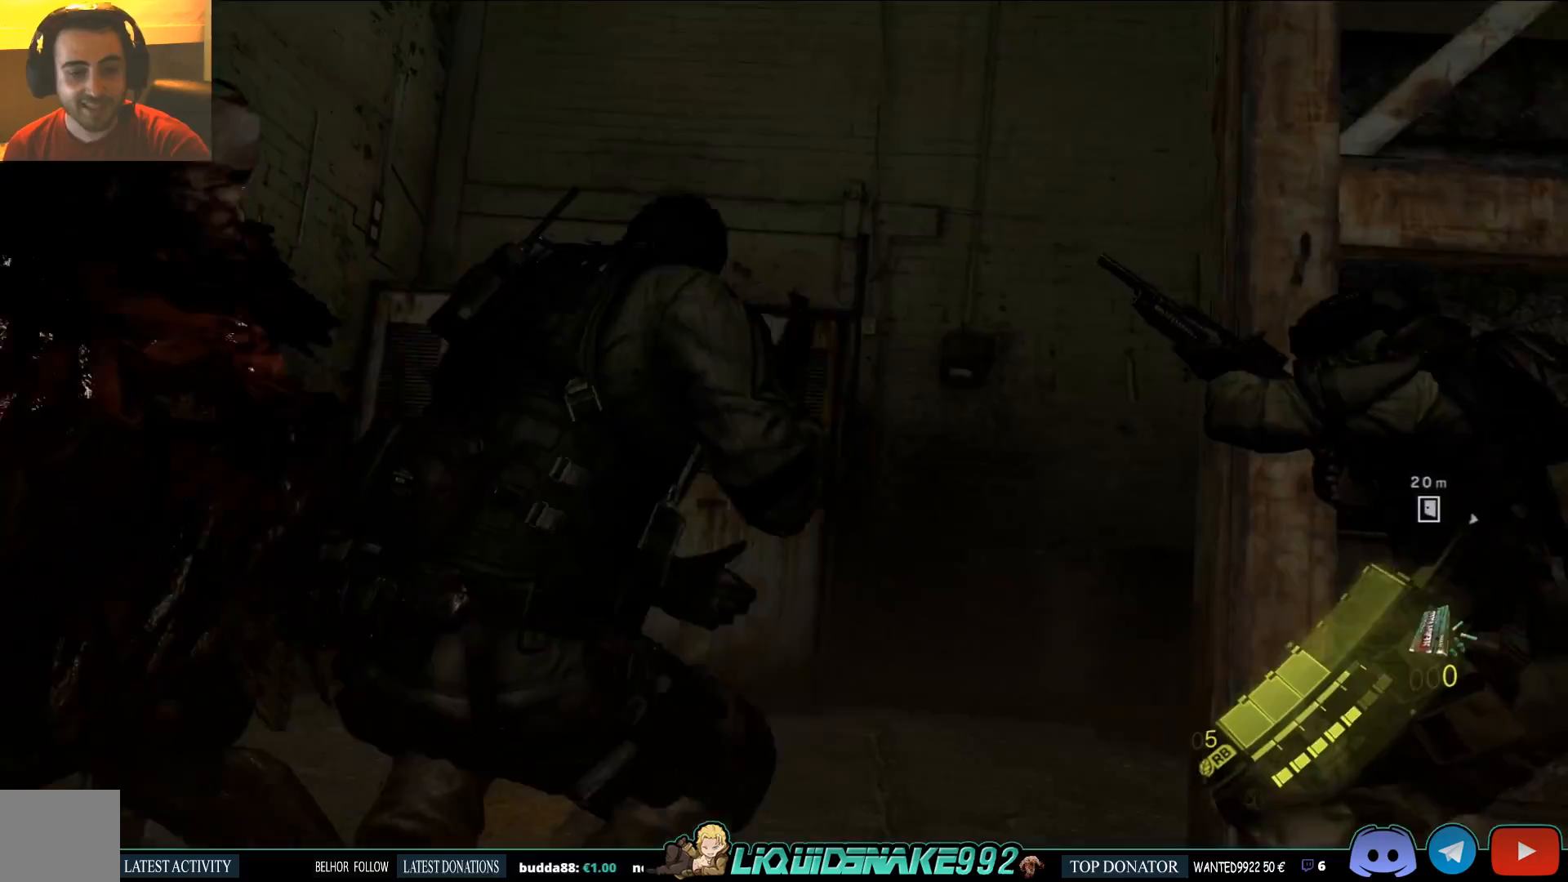
{"dt_ms": 500, "buttons": [], "left_stick": "up", "right_stick": "left", "events": [[417, "L3", "up"], [433, "right_stick", "left"]]}
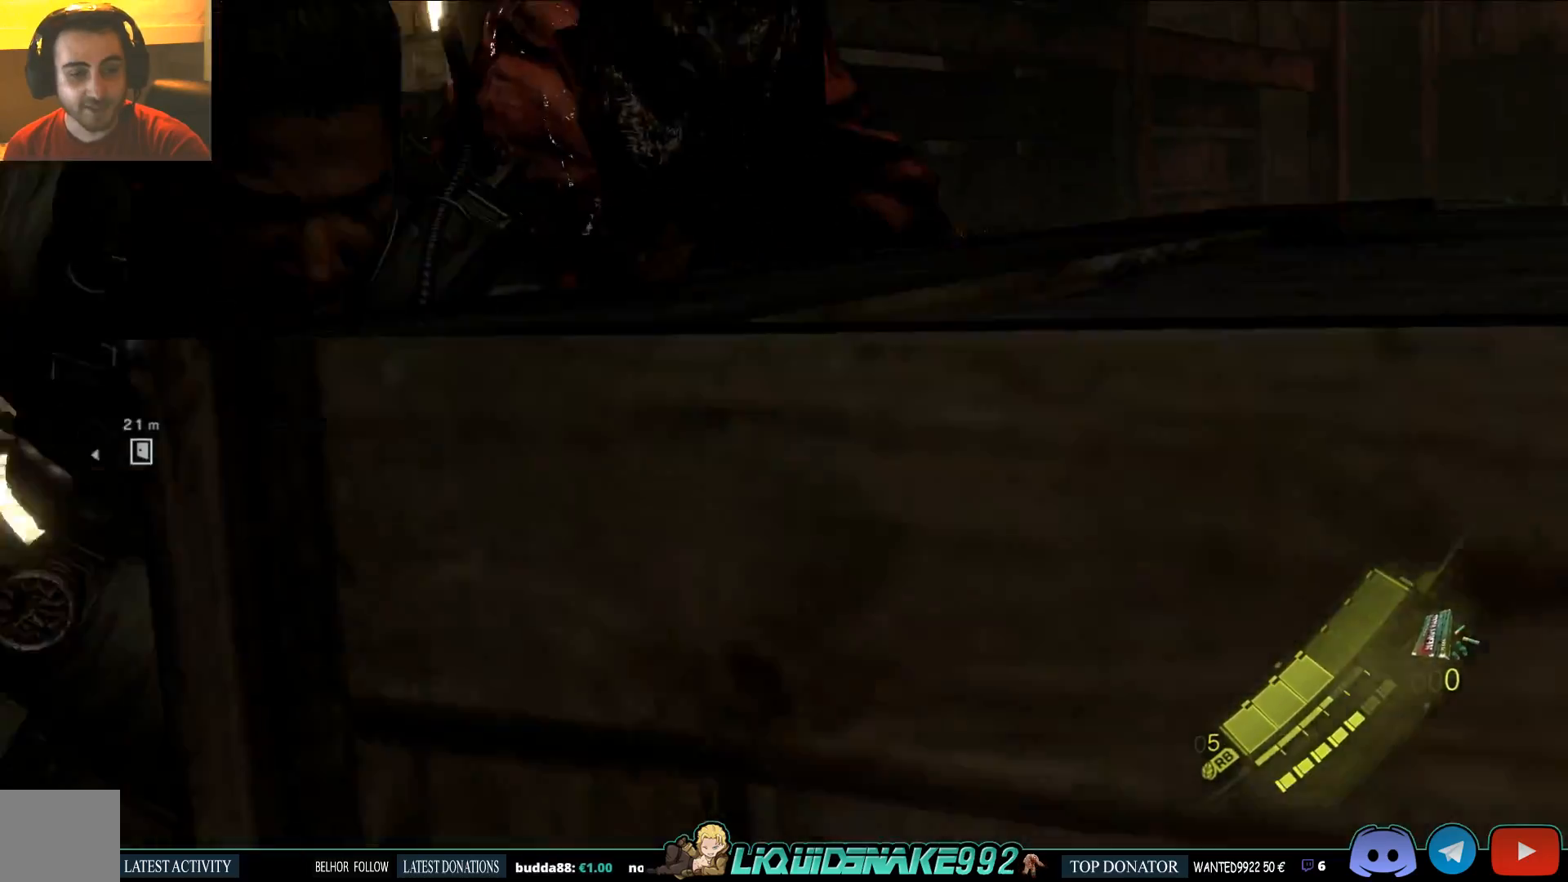
{"dt_ms": 500, "buttons": [], "left_stick": "down-right", "right_stick": "left", "events": [[17, "left_stick", "up-right"], [283, "left_stick", "right"], [467, "left_stick", "down-right"]]}
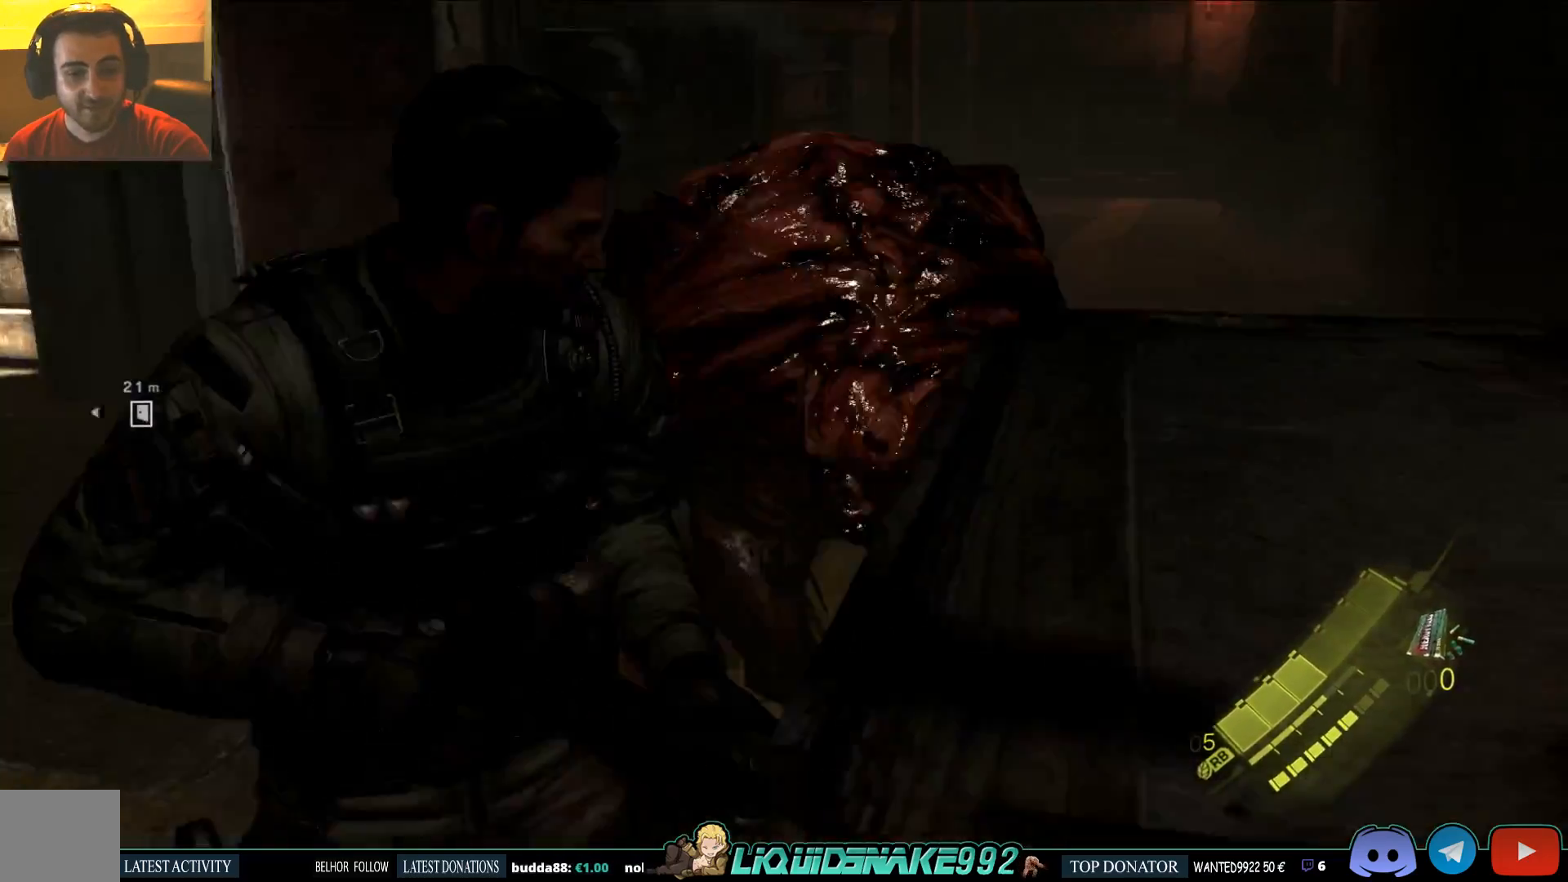
{"dt_ms": 500, "buttons": [], "left_stick": "left", "right_stick": "left", "events": [[50, "left_stick", "down"], [400, "left_stick", "left"]]}
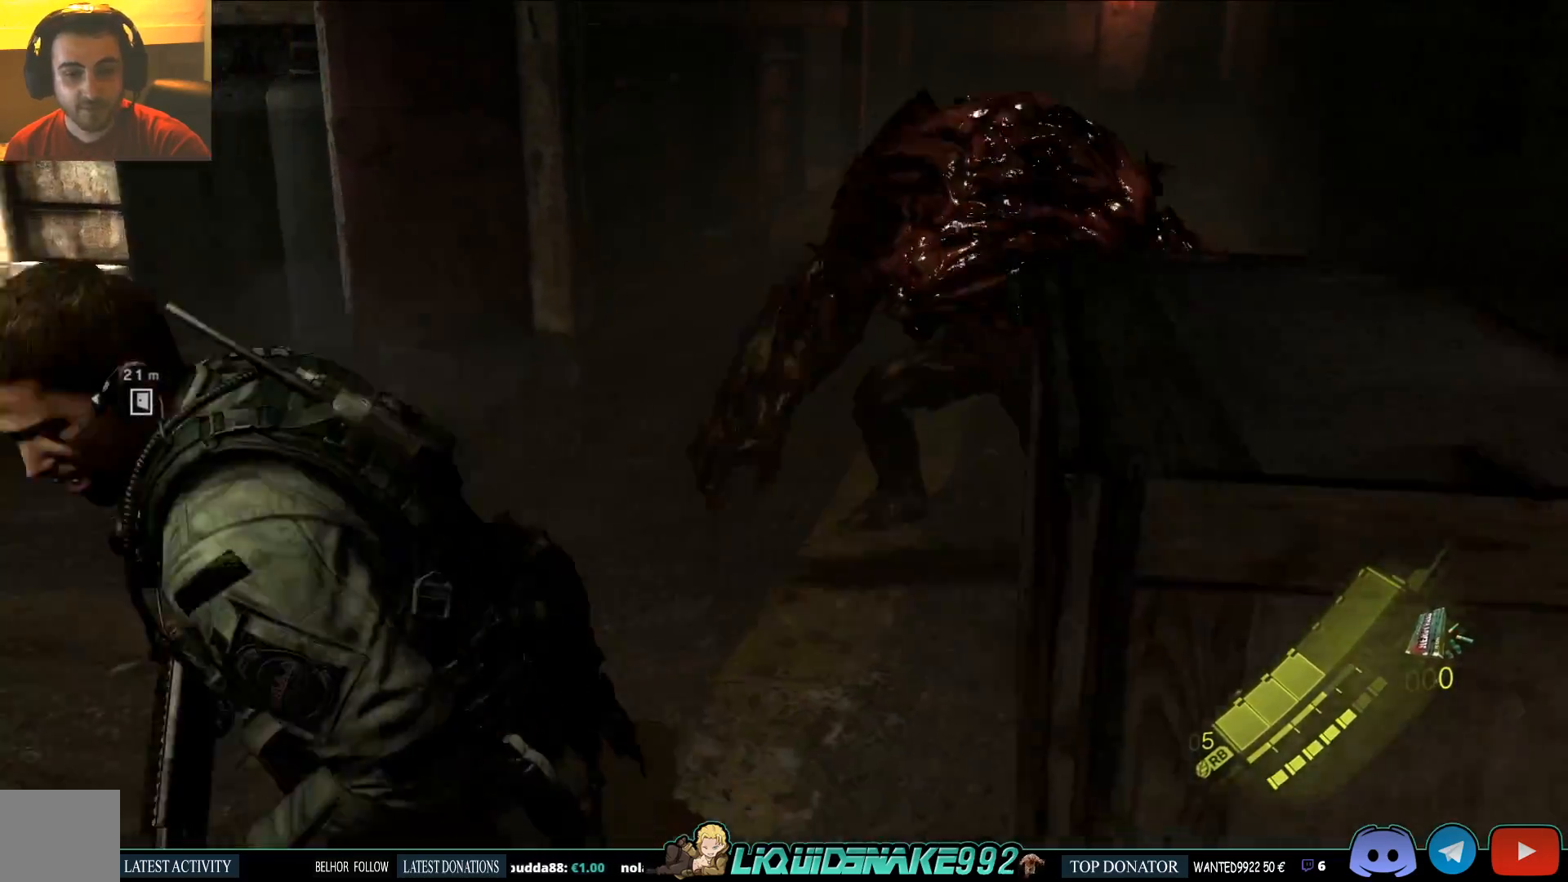
{"dt_ms": 500, "buttons": [], "left_stick": "up-left", "right_stick": "up", "events": [[17, "left_stick", "up-left"], [167, "right_stick", "center"], [217, "right_stick", "up-right"], [350, "right_stick", "up"]]}
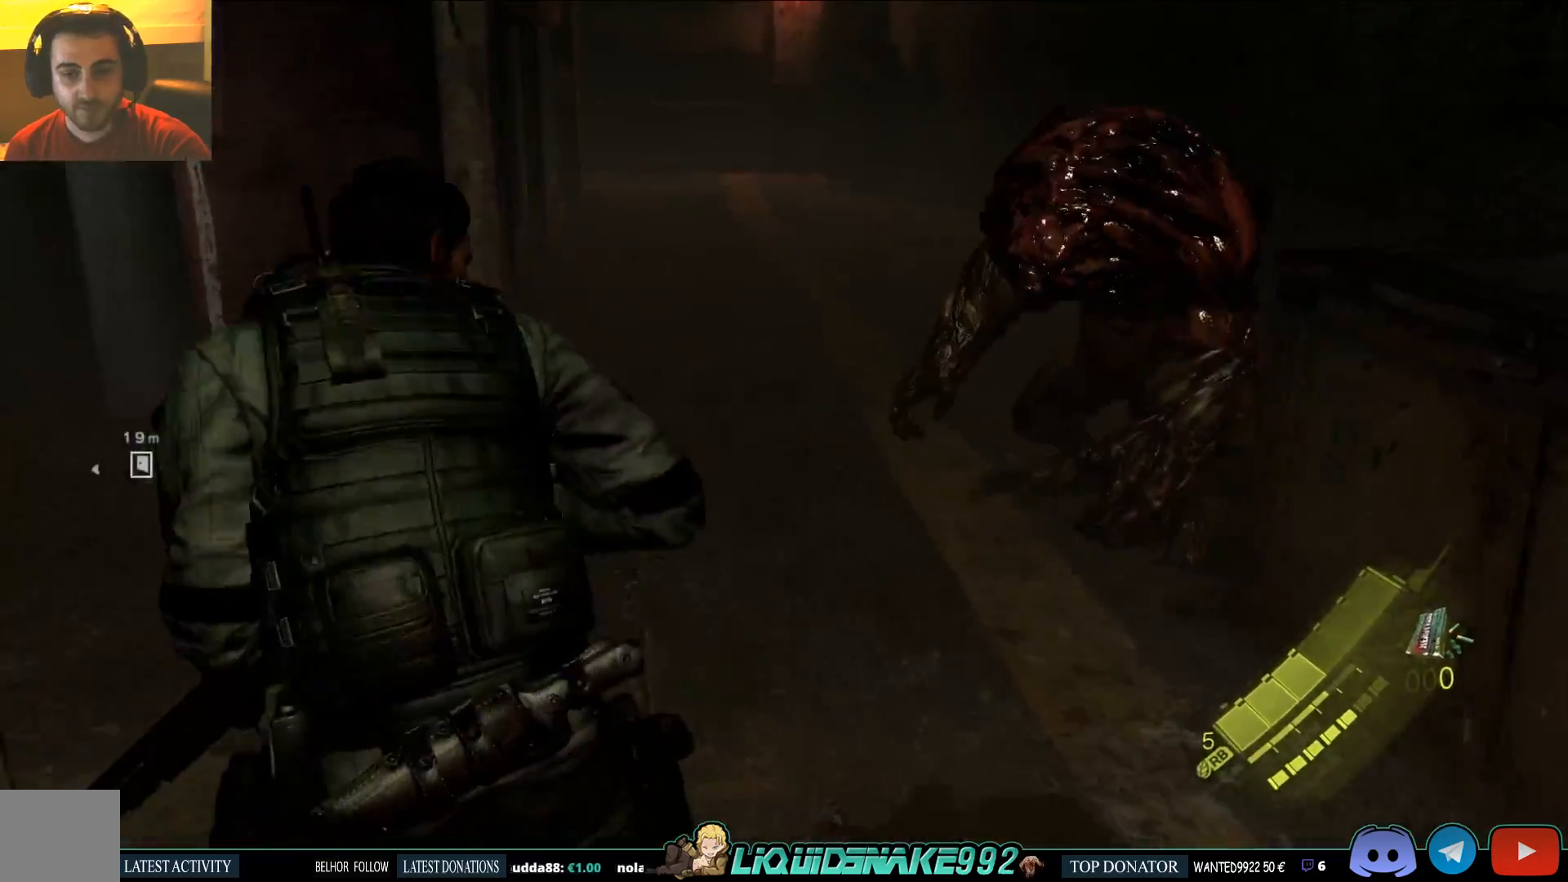
{"dt_ms": 500, "buttons": [], "left_stick": "left", "right_stick": "right", "events": [[50, "left_stick", "left"], [83, "right_stick", "right"], [267, "right_stick", "center"], [450, "right_stick", "right"]]}
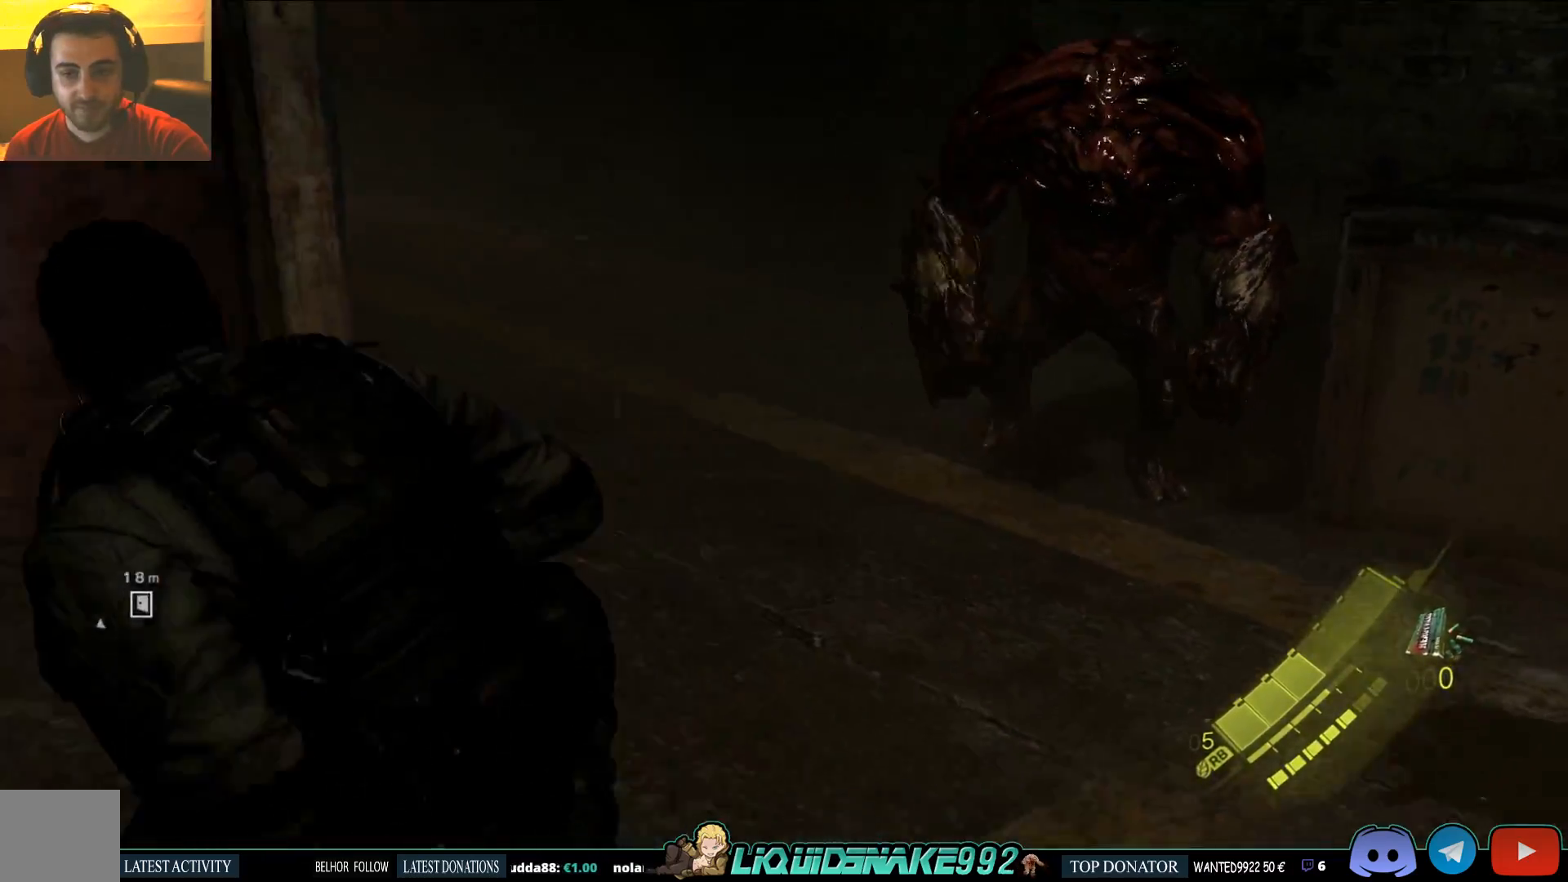
{"dt_ms": 500, "buttons": [], "left_stick": "down-left", "right_stick": "center", "events": [[17, "left_stick", "down-left"], [150, "right_stick", "center"]]}
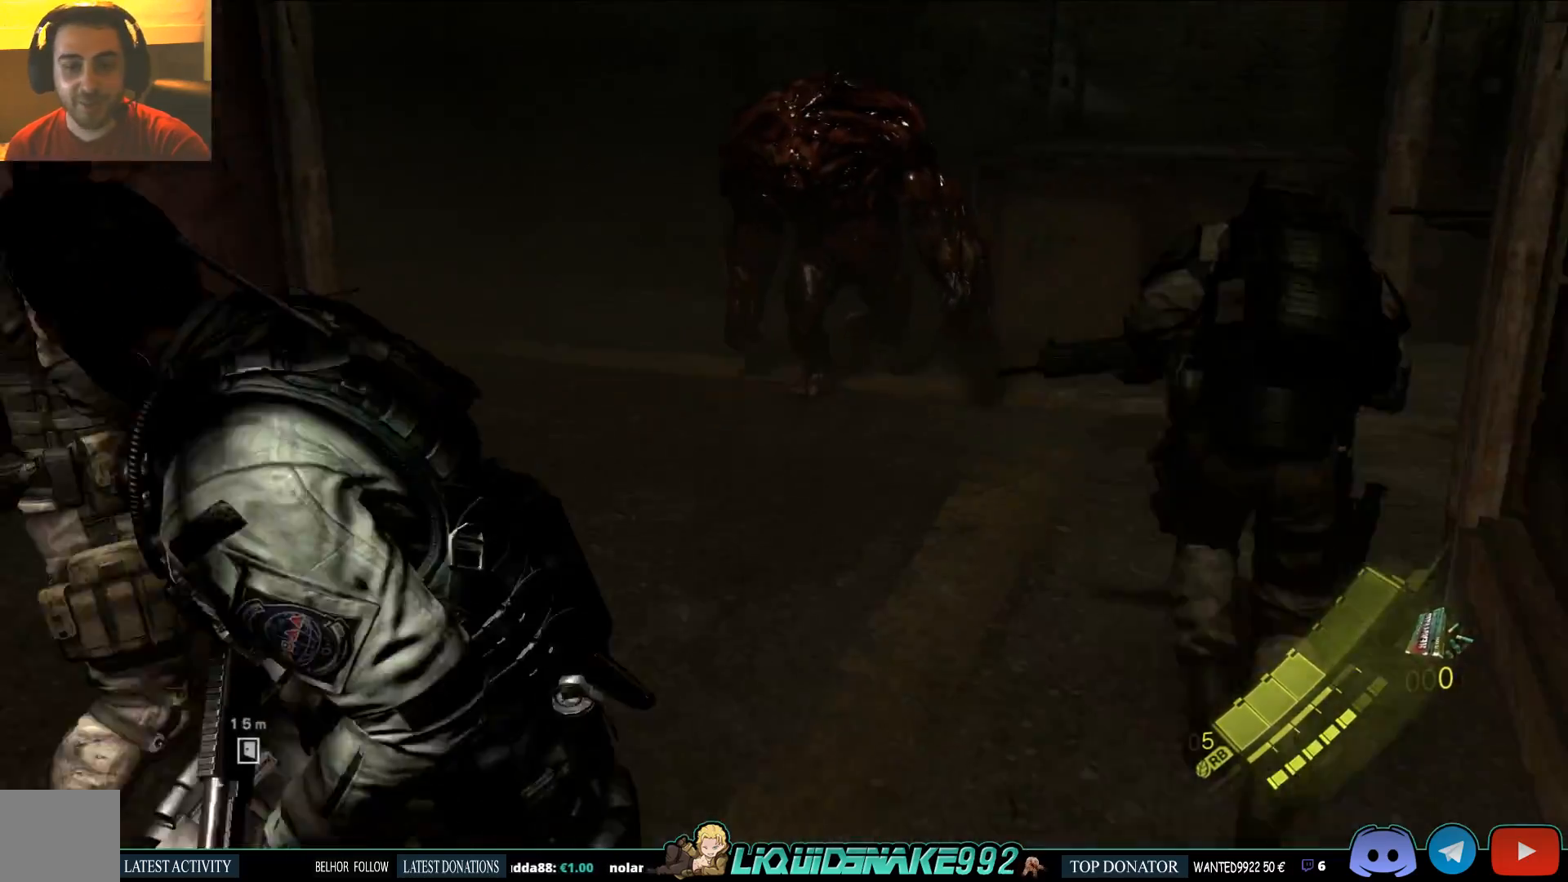
{"dt_ms": 500, "buttons": [], "left_stick": "down-left", "right_stick": "center", "events": [[83, "SQUARE", "down"], [217, "SQUARE", "up"]]}
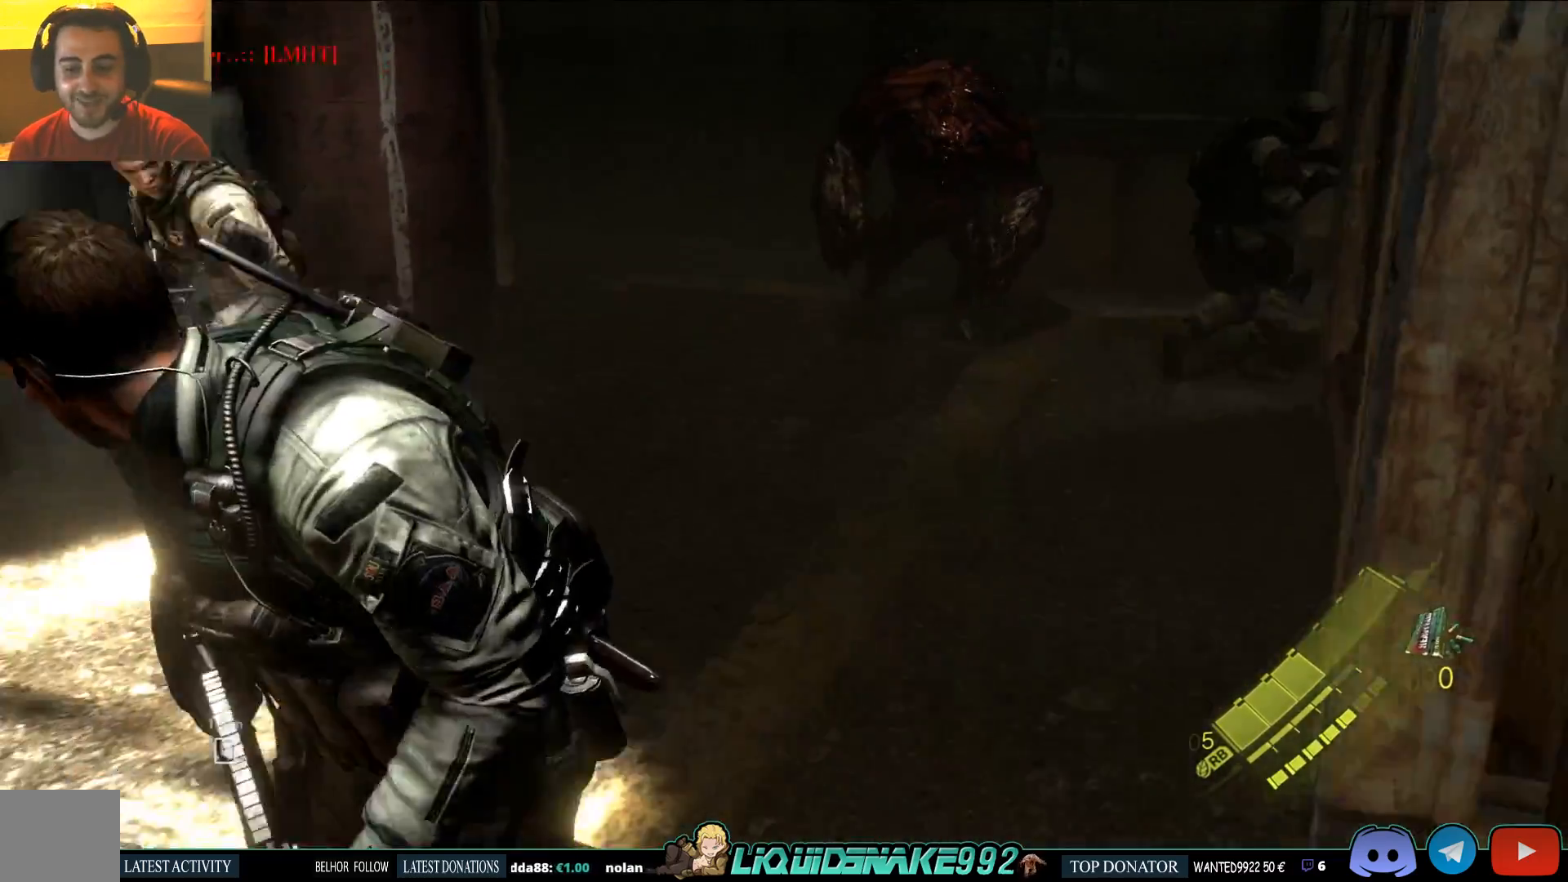
{"dt_ms": 500, "buttons": [], "left_stick": "left", "right_stick": "center", "events": [[17, "right_stick", "up-right"], [167, "right_stick", "center"], [300, "left_stick", "left"]]}
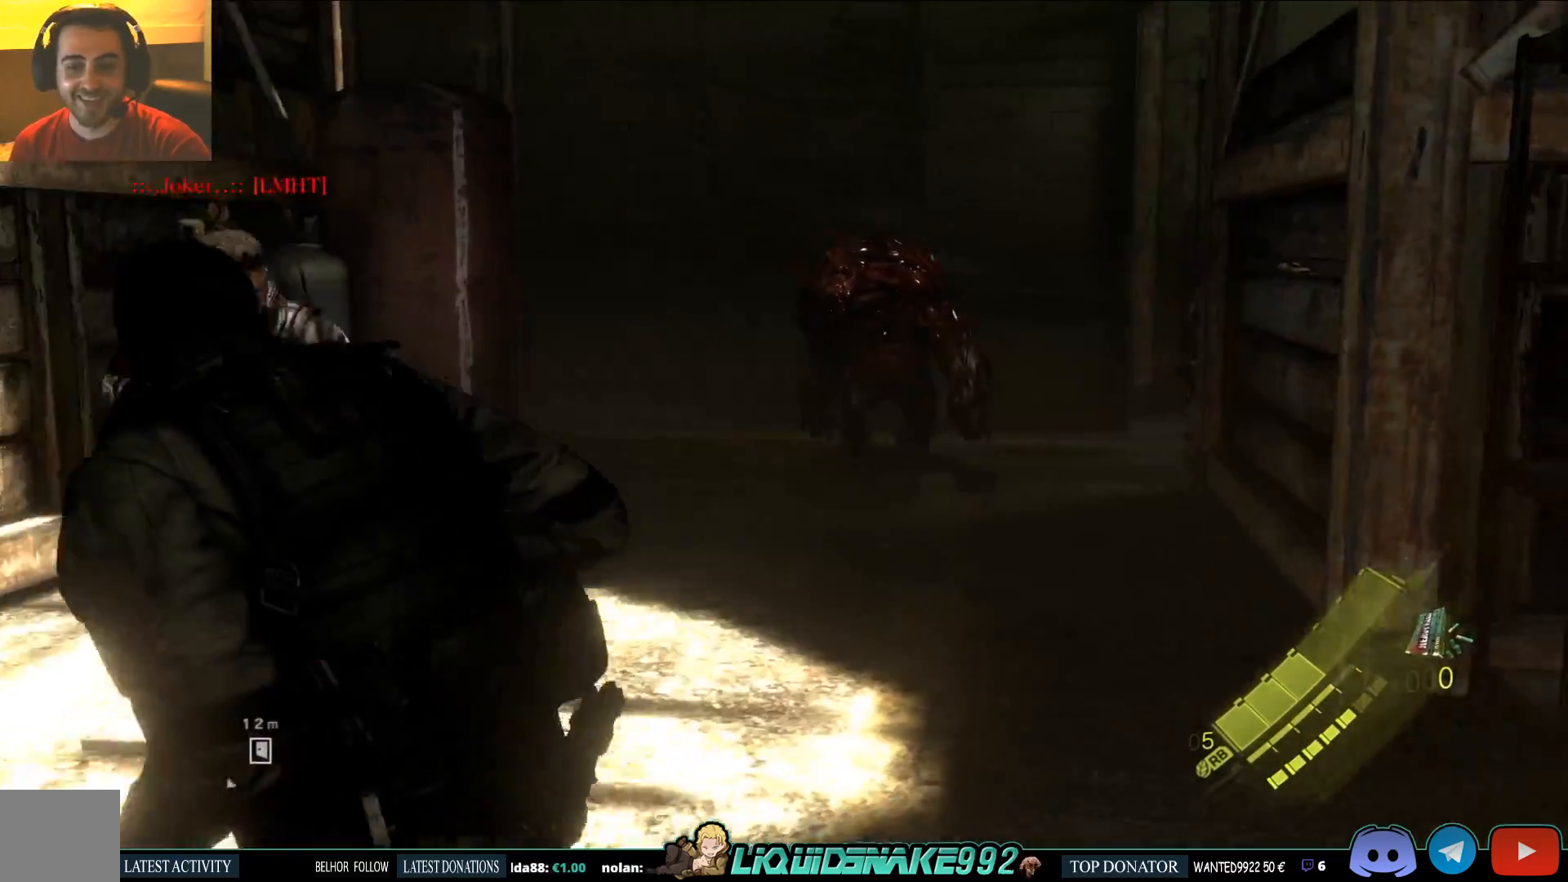
{"dt_ms": 1000, "buttons": ["R2", "L3"], "left_stick": "up-right", "right_stick": "center"}
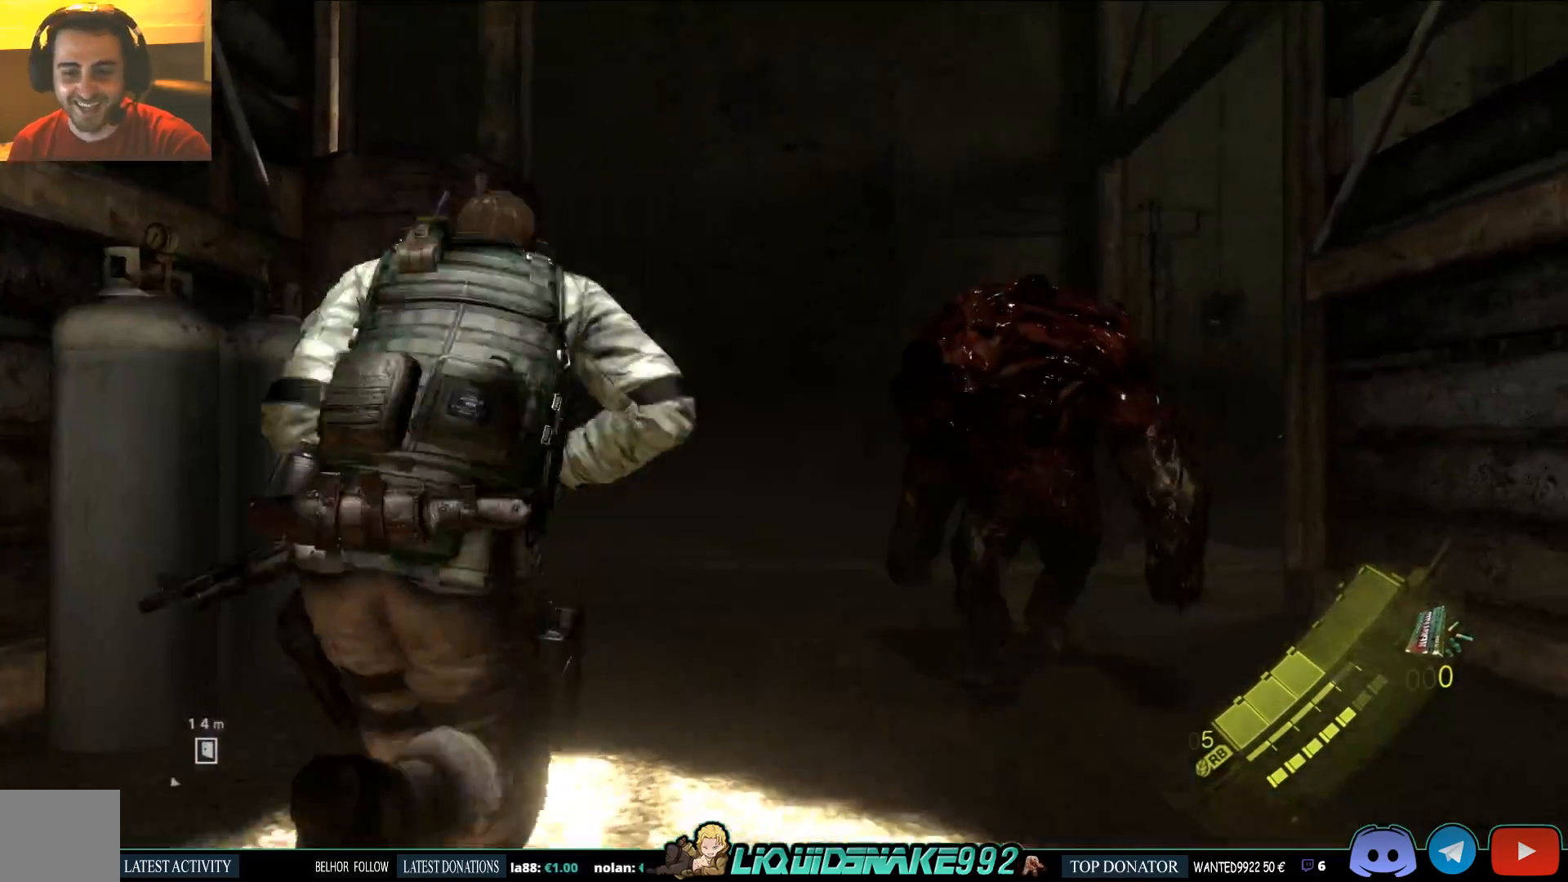
{"dt_ms": 500, "buttons": ["L3"], "left_stick": "up-right", "right_stick": "center", "events": [[100, "R2", "up"]]}
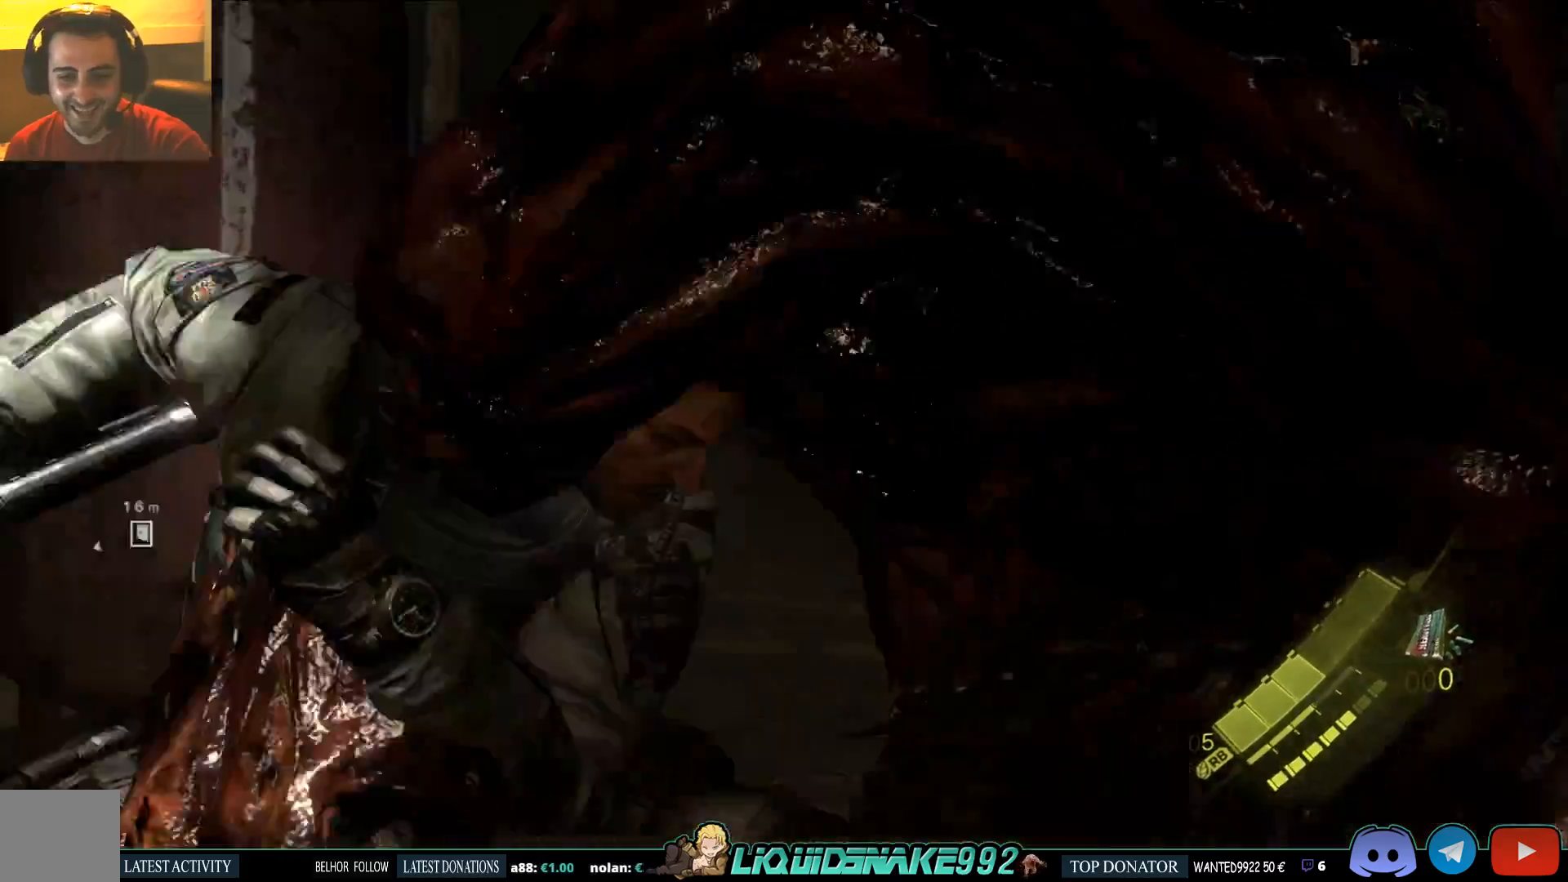
{"dt_ms": 500, "buttons": [], "left_stick": "up-left", "right_stick": "center"}